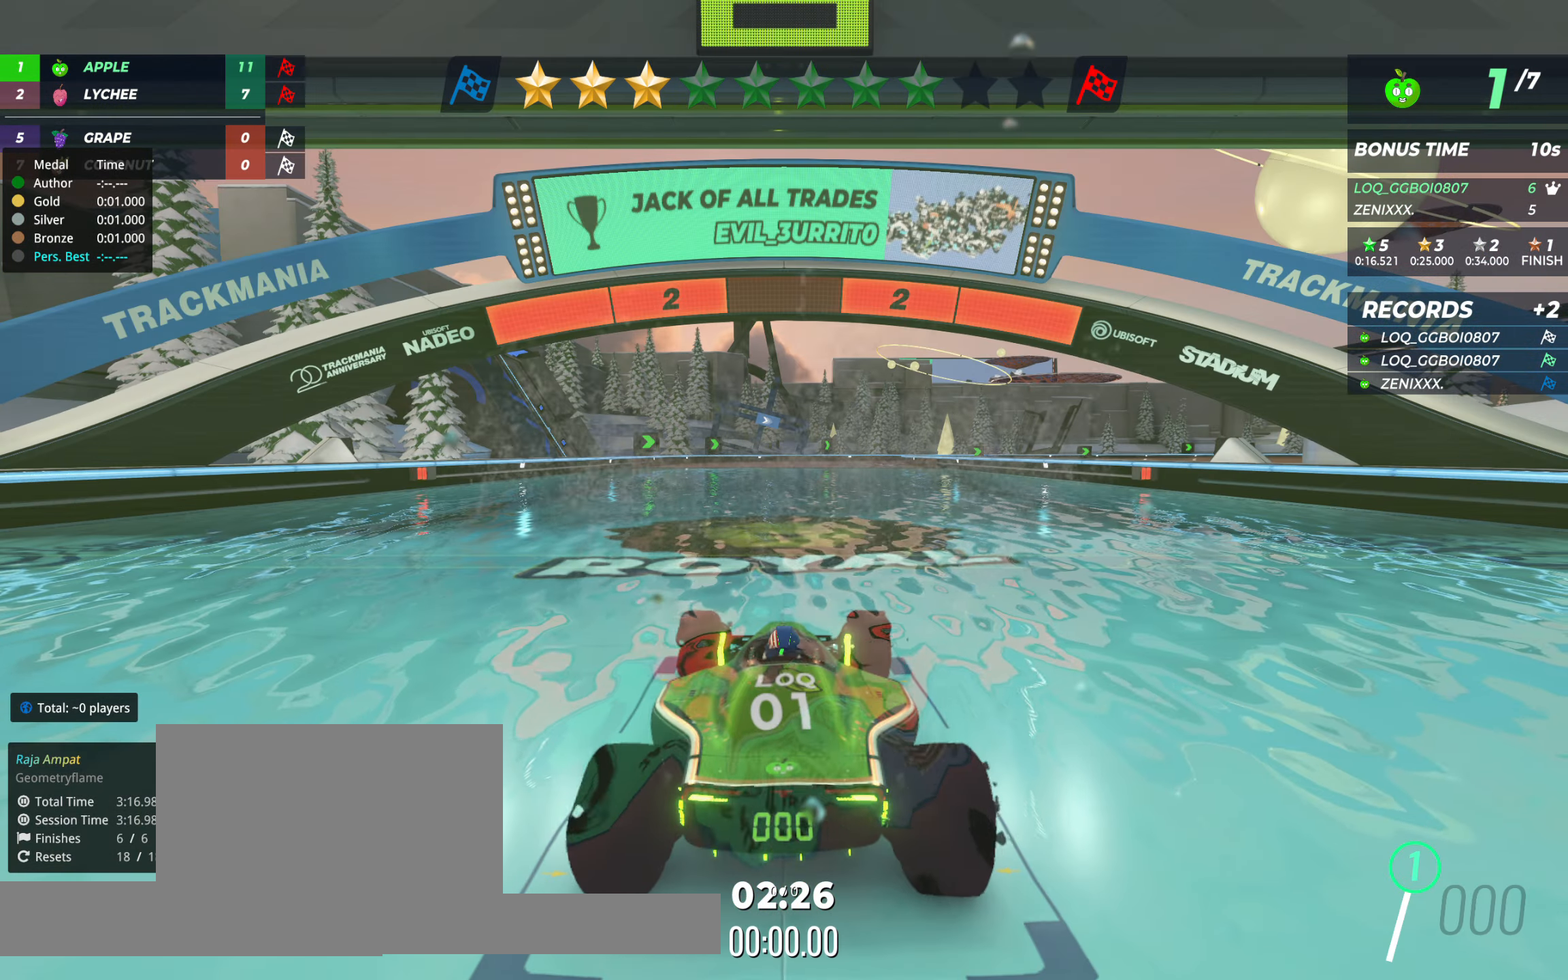
Gameplay with keyboard; each line is a JSON object with the keys held at the frame after it. "events" lists presses ("down") and releases ("up") of "down", "left", "right" and "up" between this image and that frame as [ms after this image, input, new state], when the widget could be followed in between. No other keys are recorded. Mouse input is not recorded.
{"keys": [], "events": []}
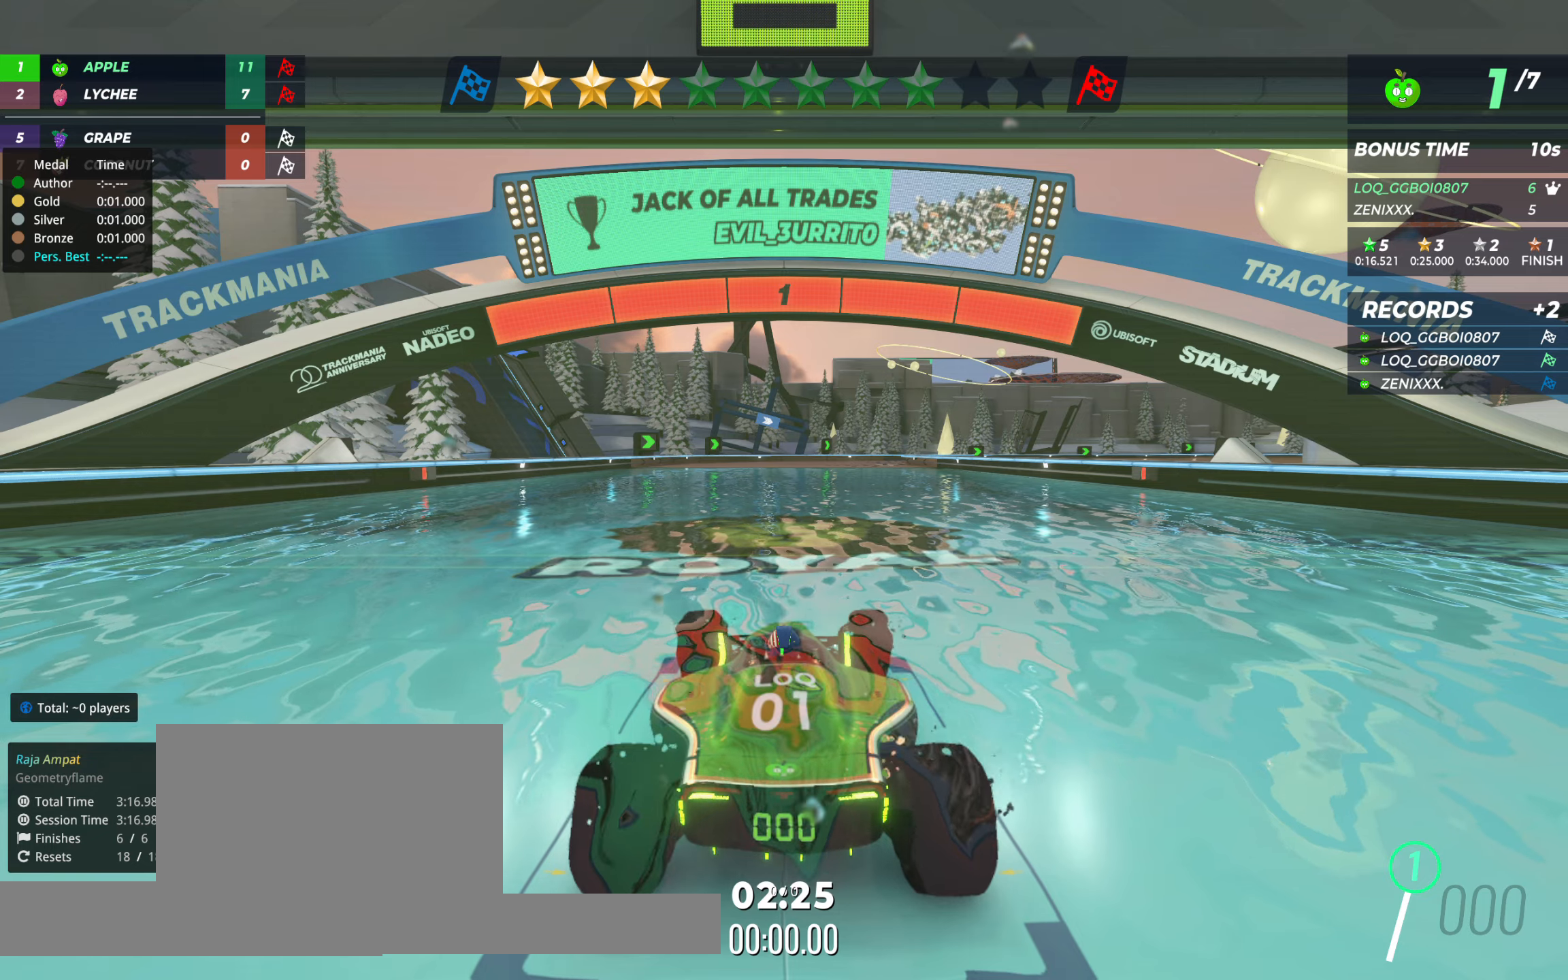
{"keys": ["up"], "events": [[311, "up", "down"]]}
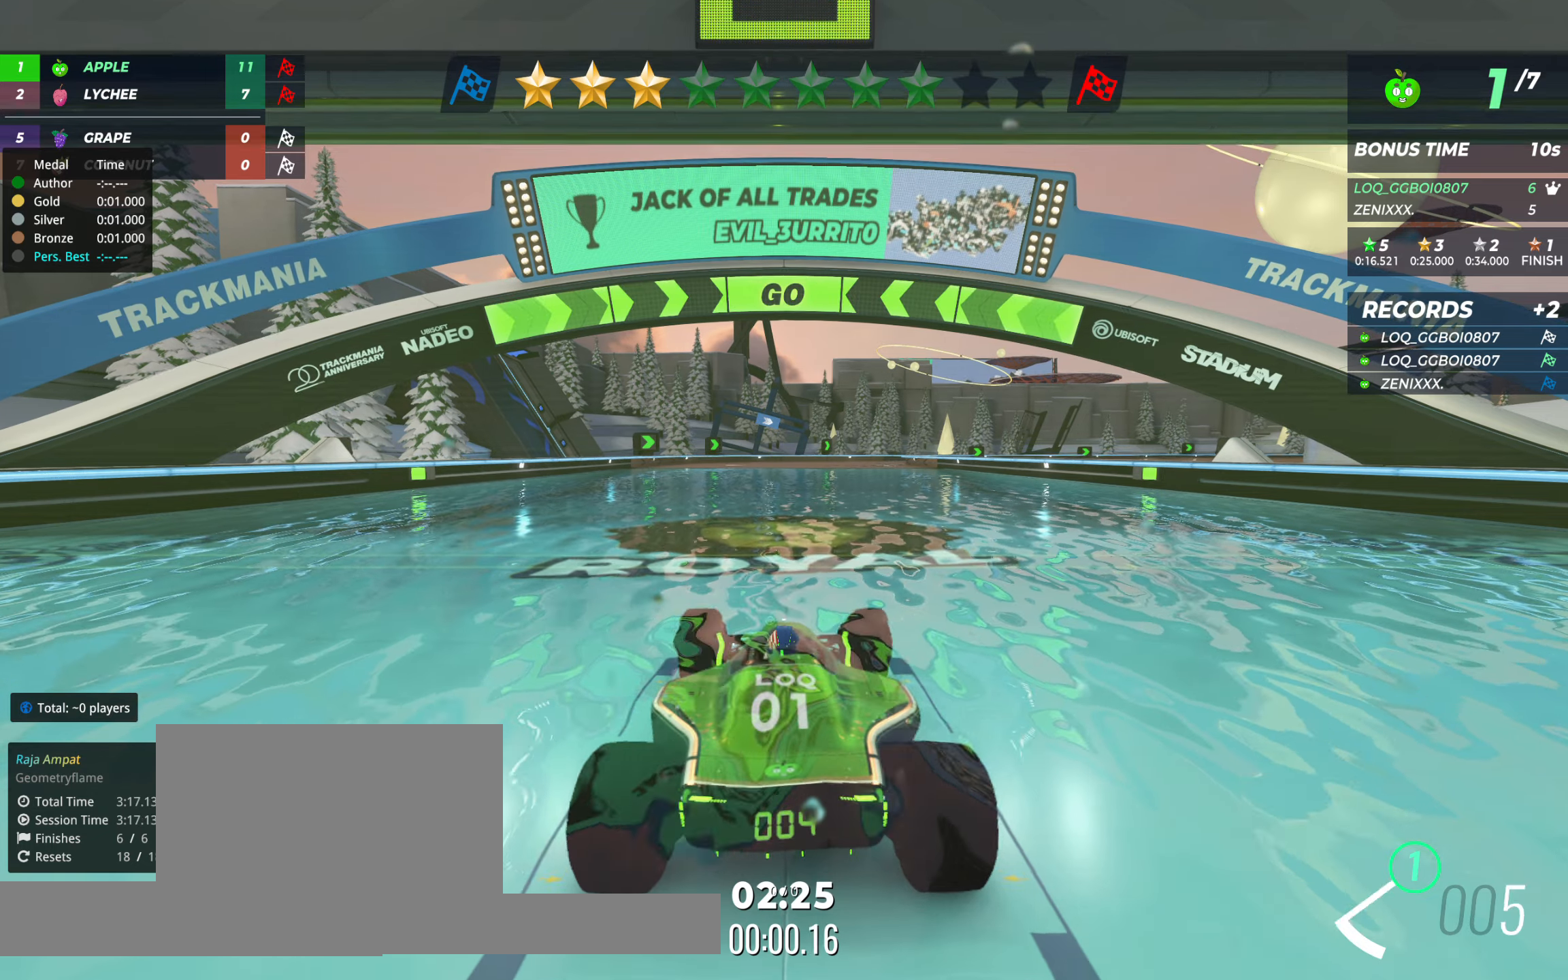
{"keys": ["up"], "events": [[252, "left", "down"], [272, "left", "up"]]}
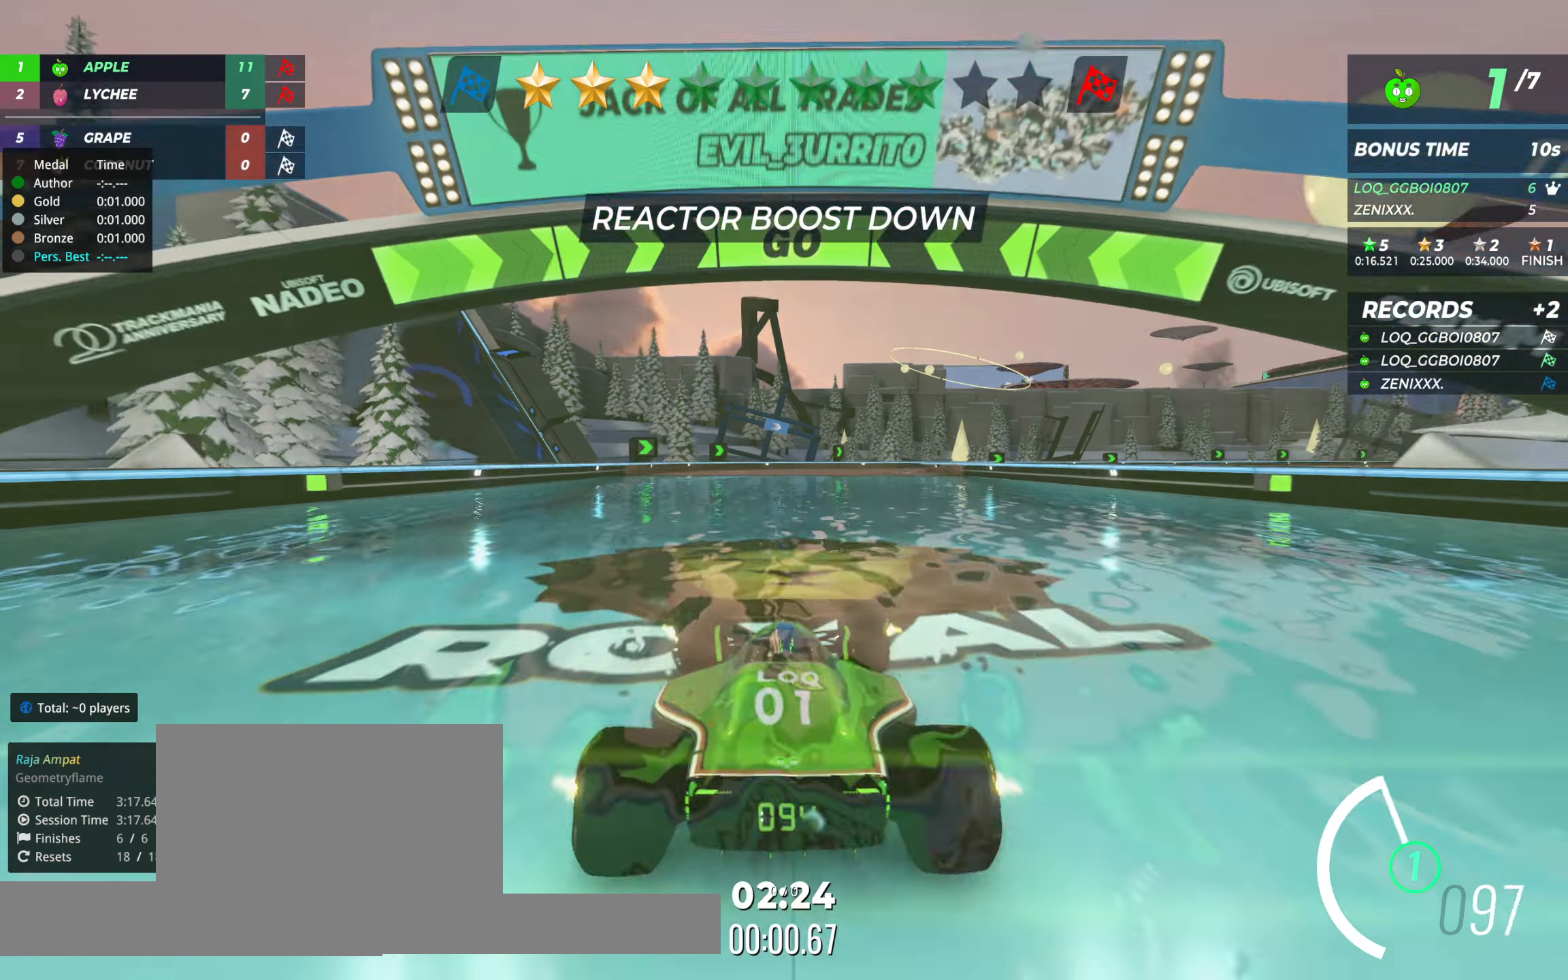
{"keys": ["up"], "events": [[155, "left", "down"], [175, "left", "up"], [369, "right", "down"], [389, "right", "up"]]}
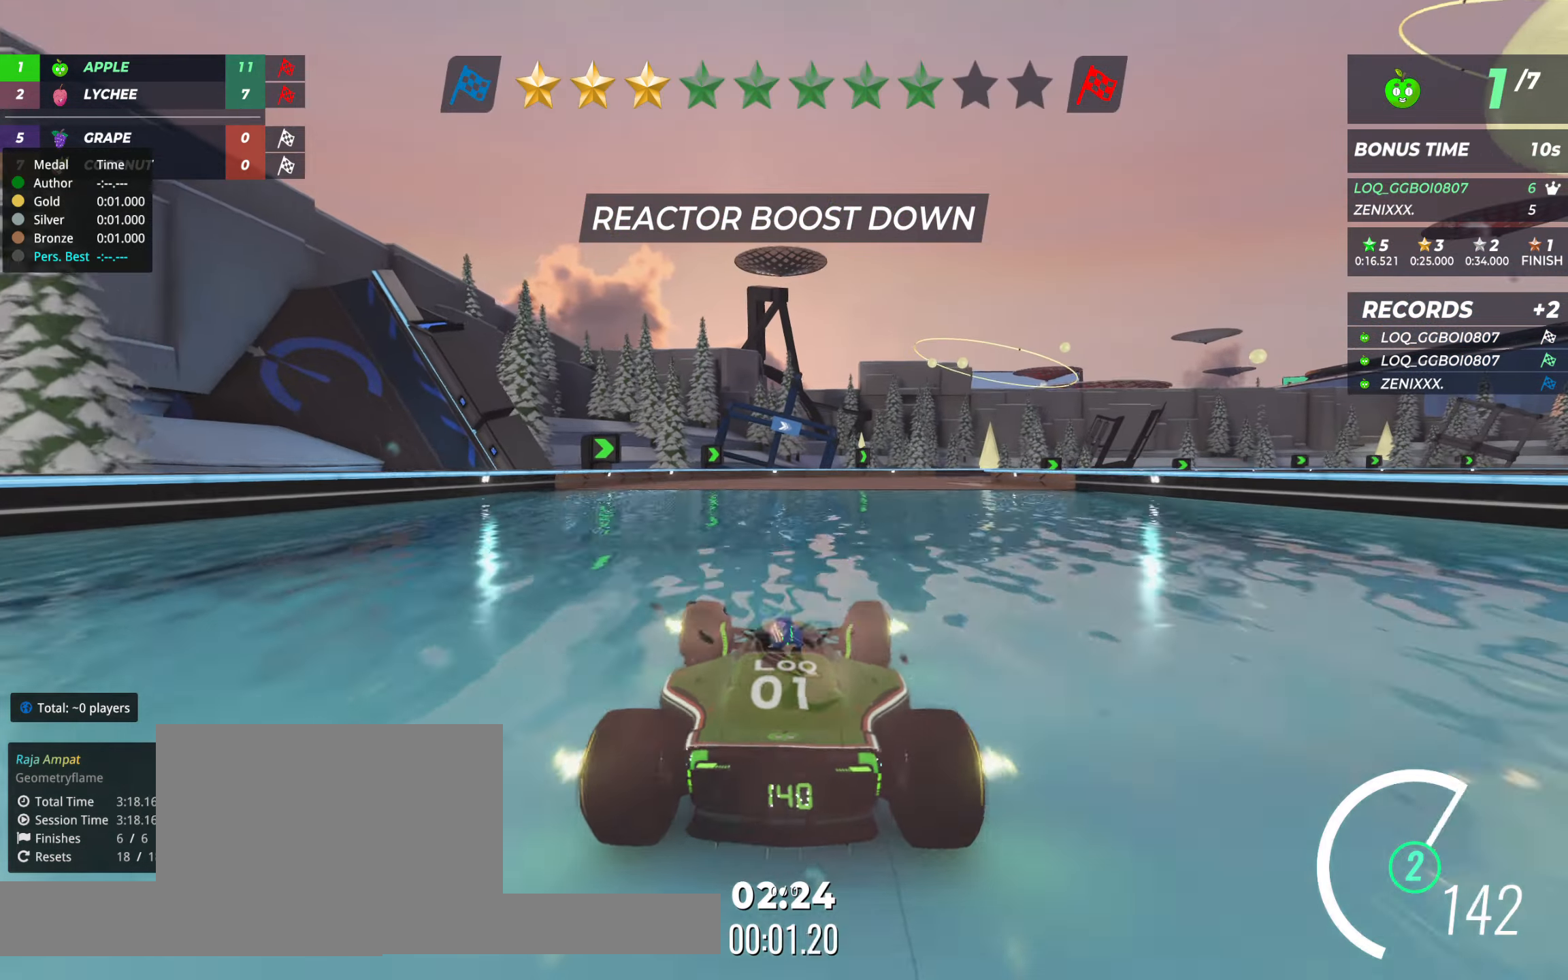
{"keys": ["right", "up"], "events": [[175, "right", "down"]]}
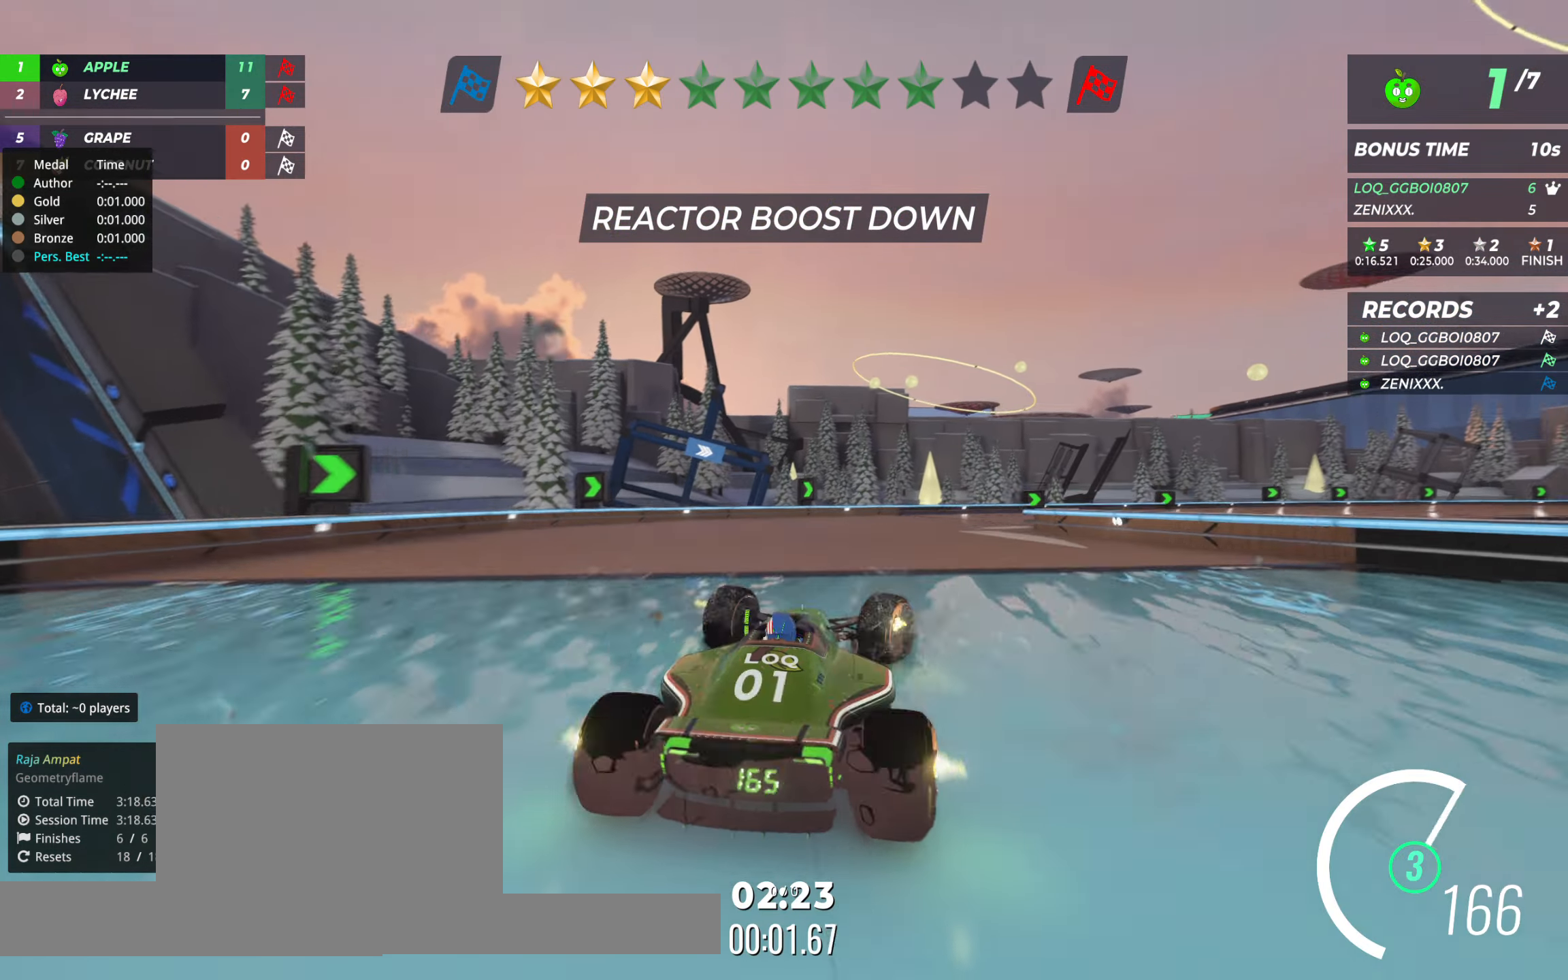
{"keys": ["up"], "events": [[311, "right", "up"], [369, "right", "down"], [447, "right", "up"]]}
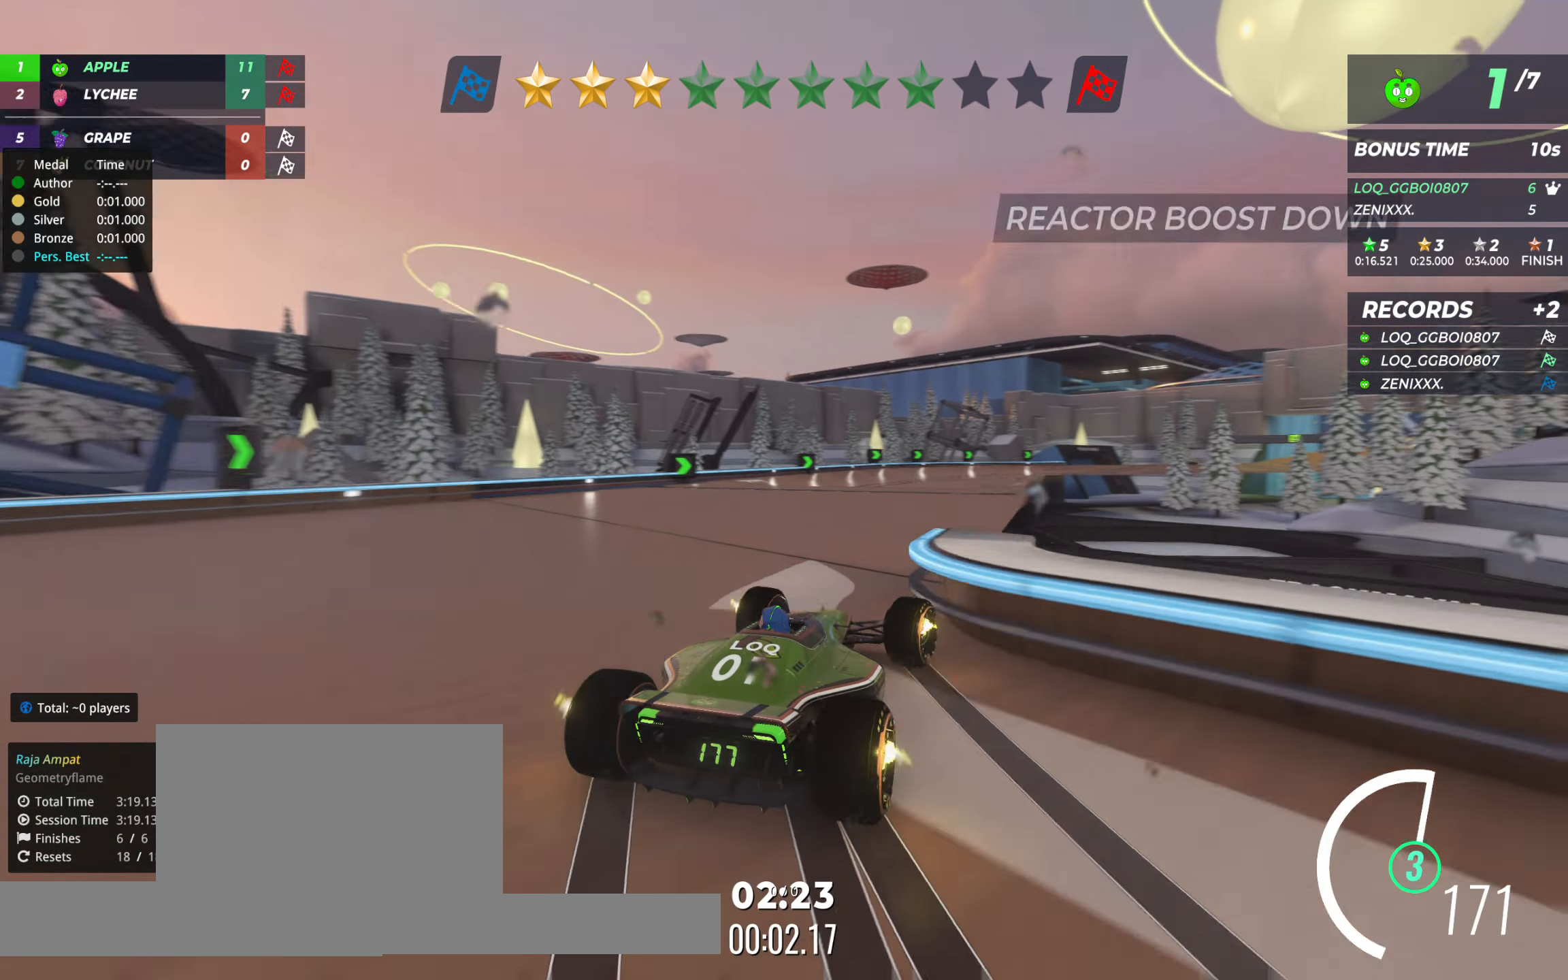
{"keys": ["left", "up"], "events": [[137, "right", "down"], [234, "right", "up"], [389, "left", "down"]]}
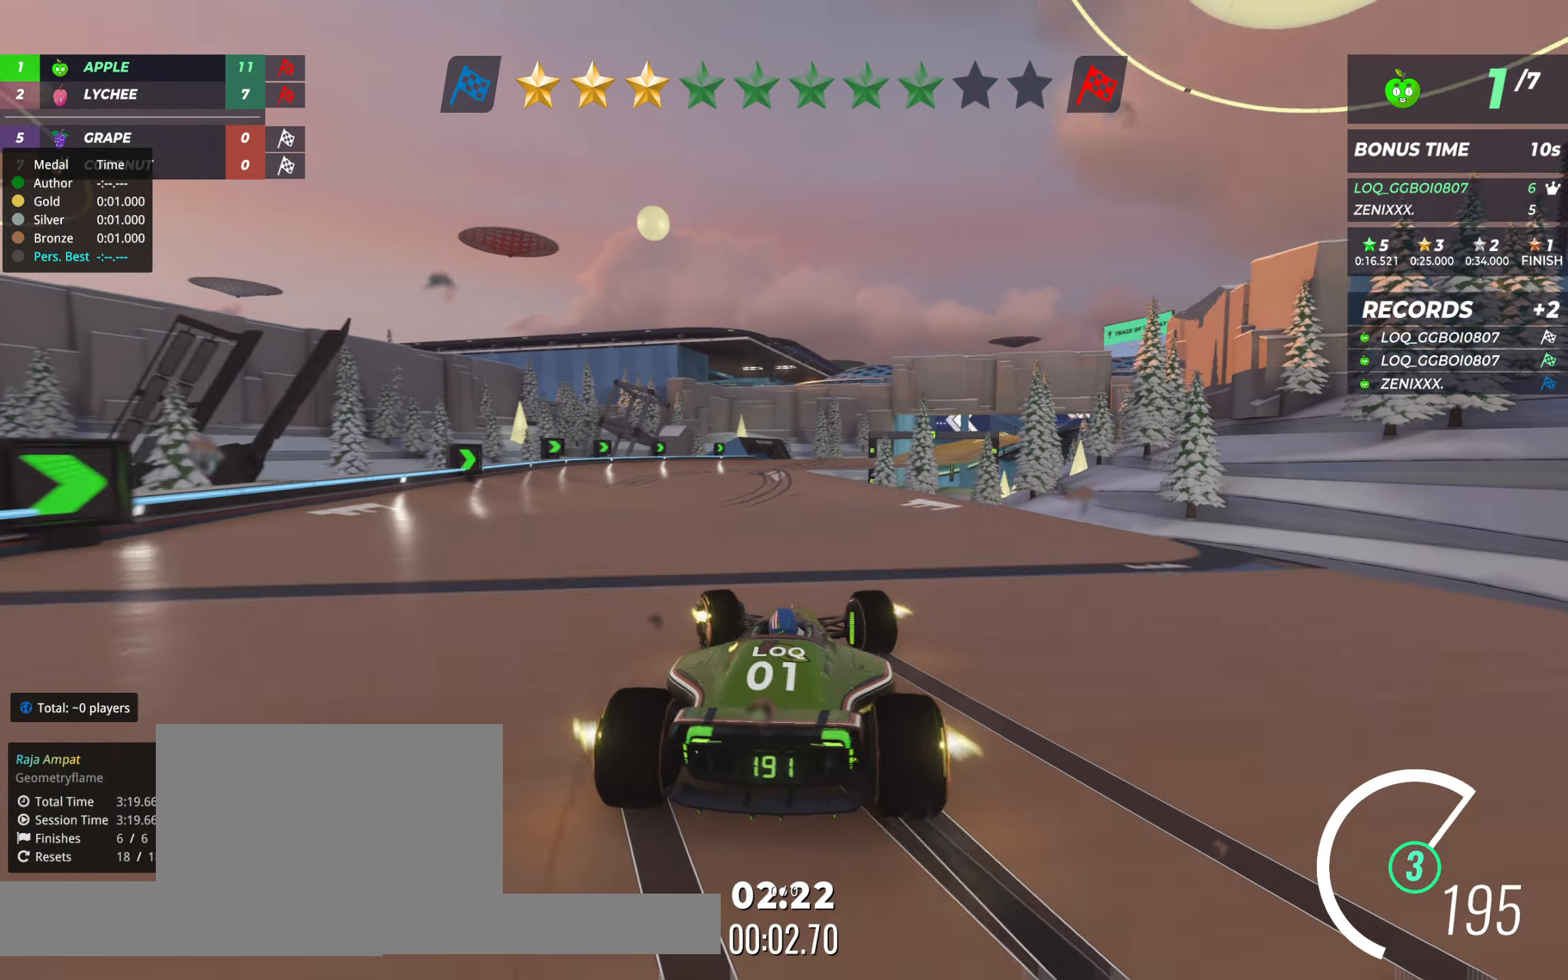
{"keys": ["up"], "events": [[58, "left", "up"], [233, "right", "down"], [330, "right", "up"], [408, "right", "down"], [505, "right", "up"]]}
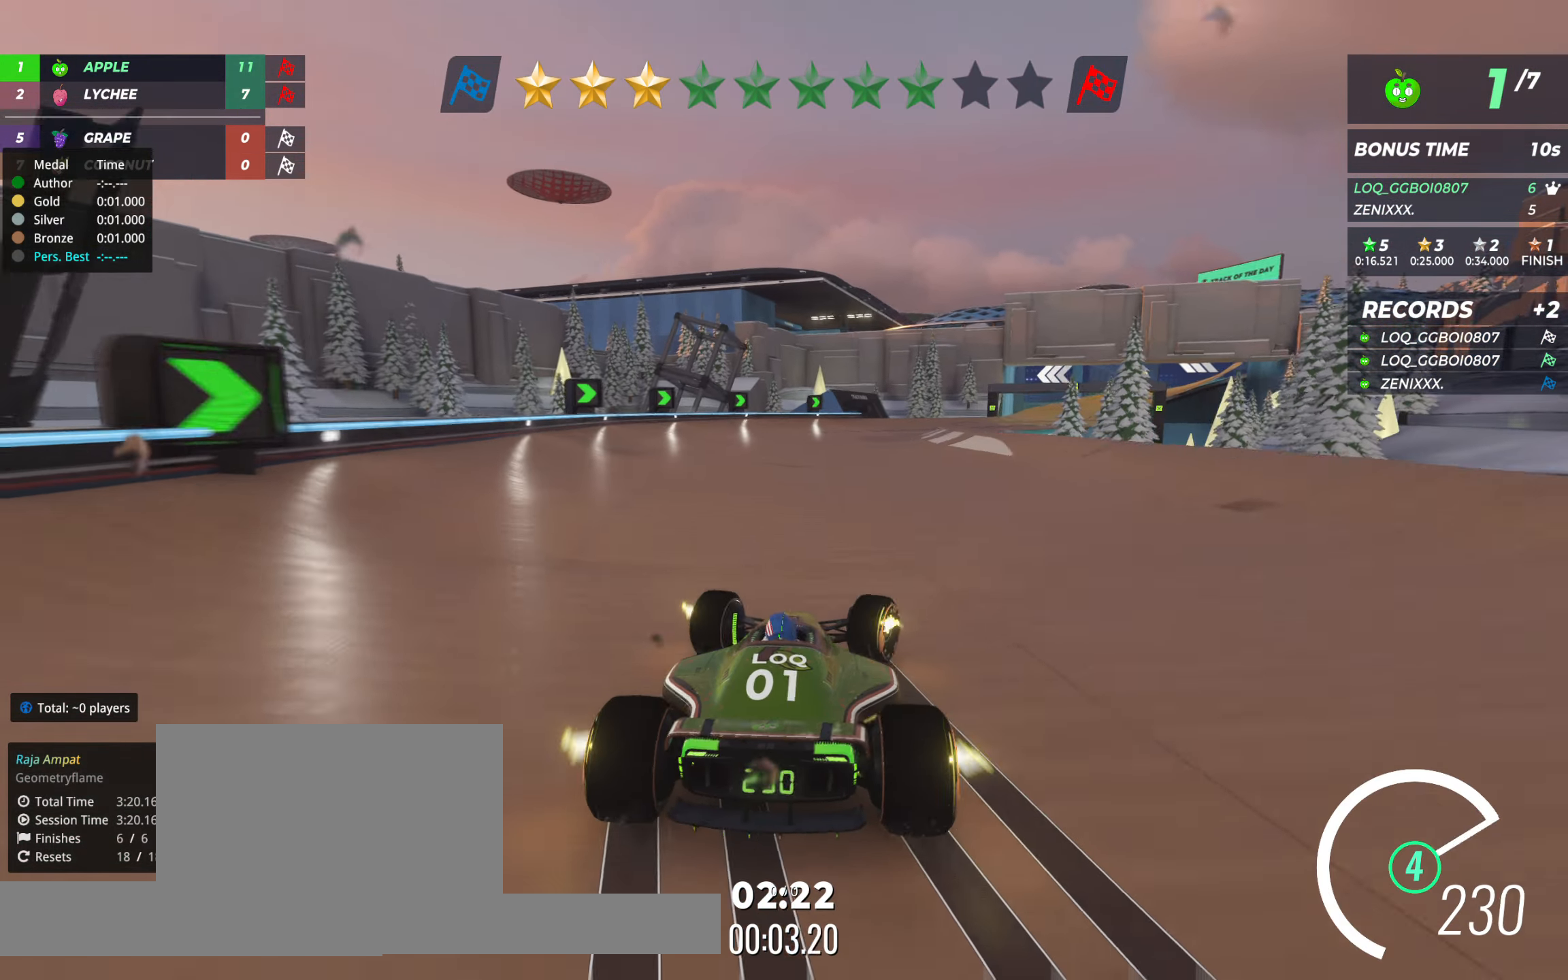
{"keys": ["right", "up"], "events": [[58, "right", "down"], [117, "right", "up"], [233, "right", "down"]]}
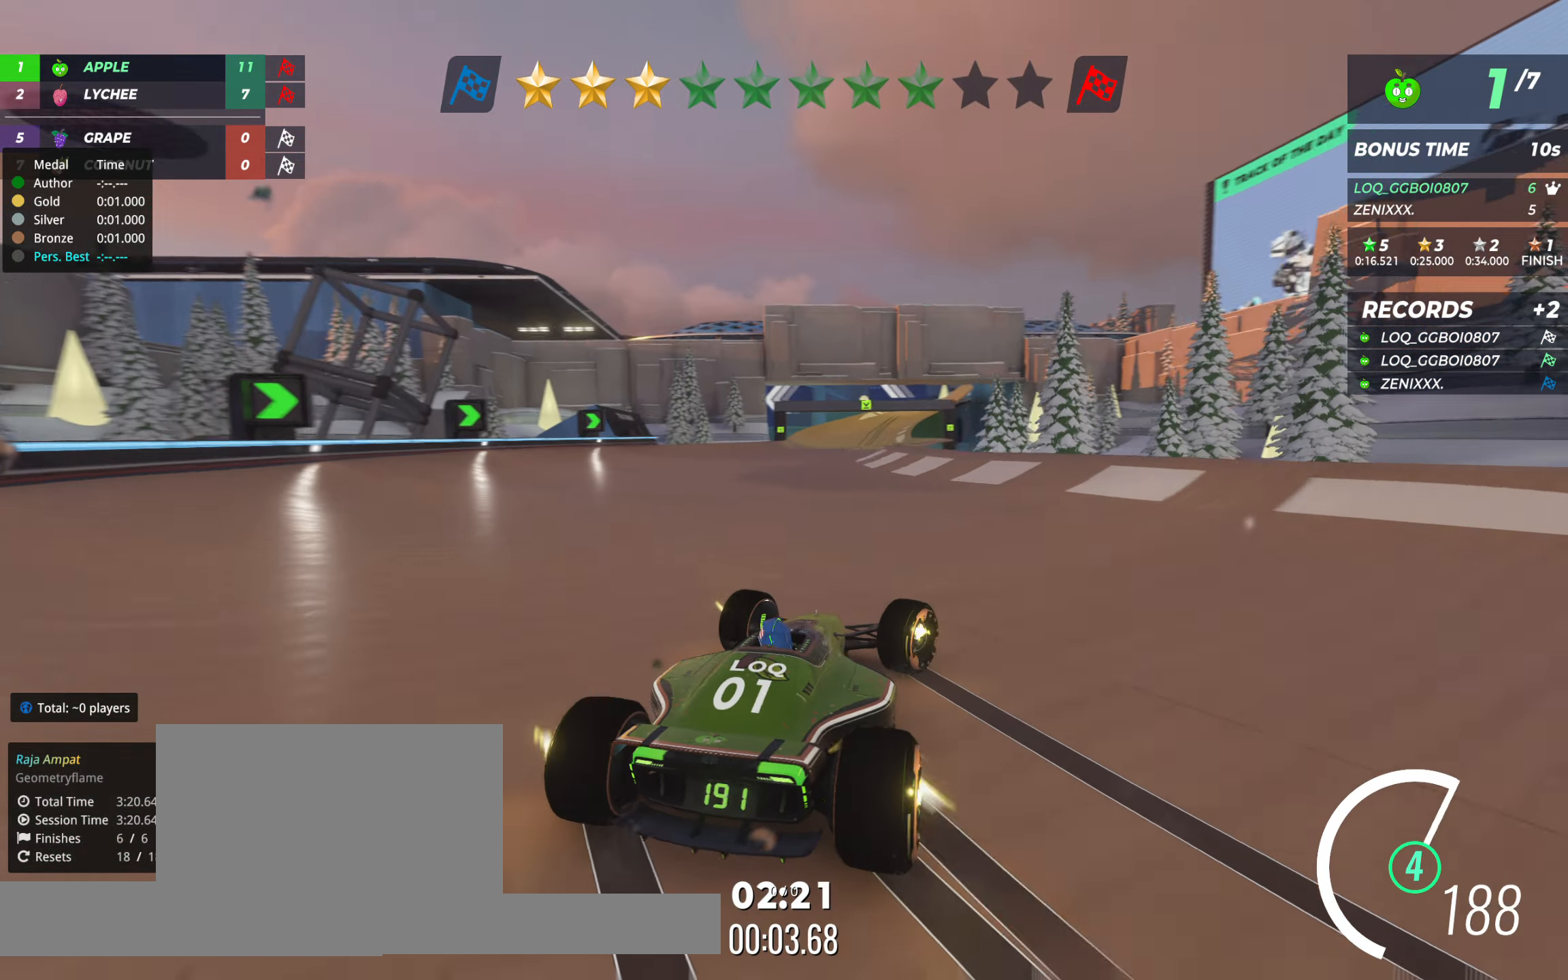
{"keys": ["left", "up"], "events": [[175, "right", "up"], [233, "left", "down"]]}
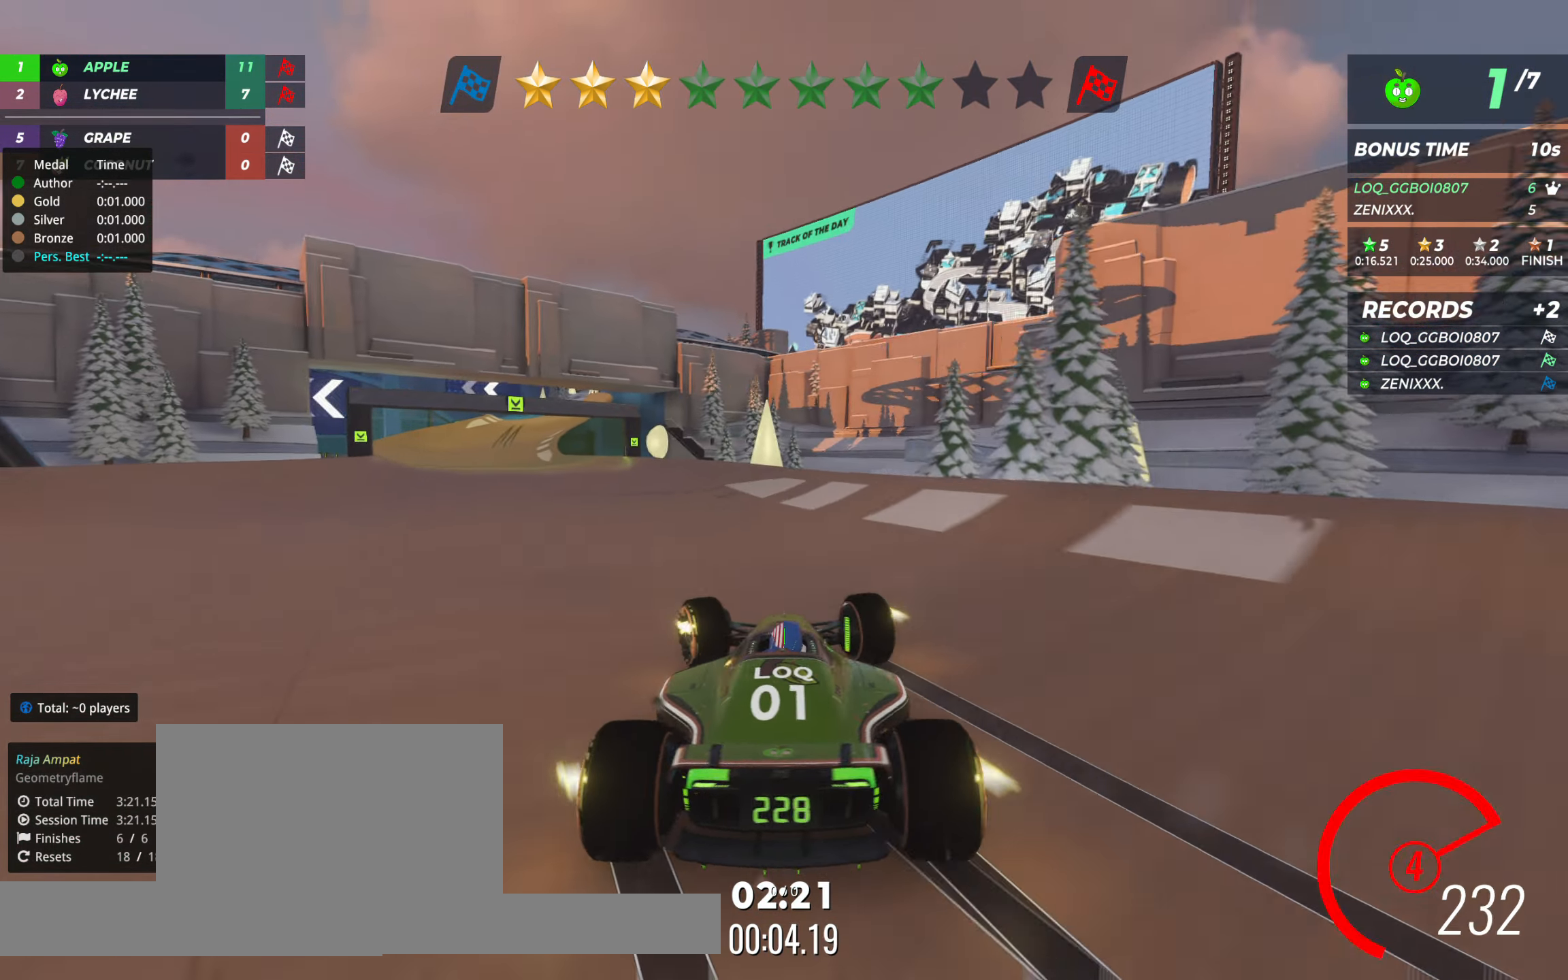
{"keys": ["up"], "events": [[39, "left", "up"], [175, "left", "down"], [234, "left", "up"], [370, "right", "down"], [447, "right", "up"]]}
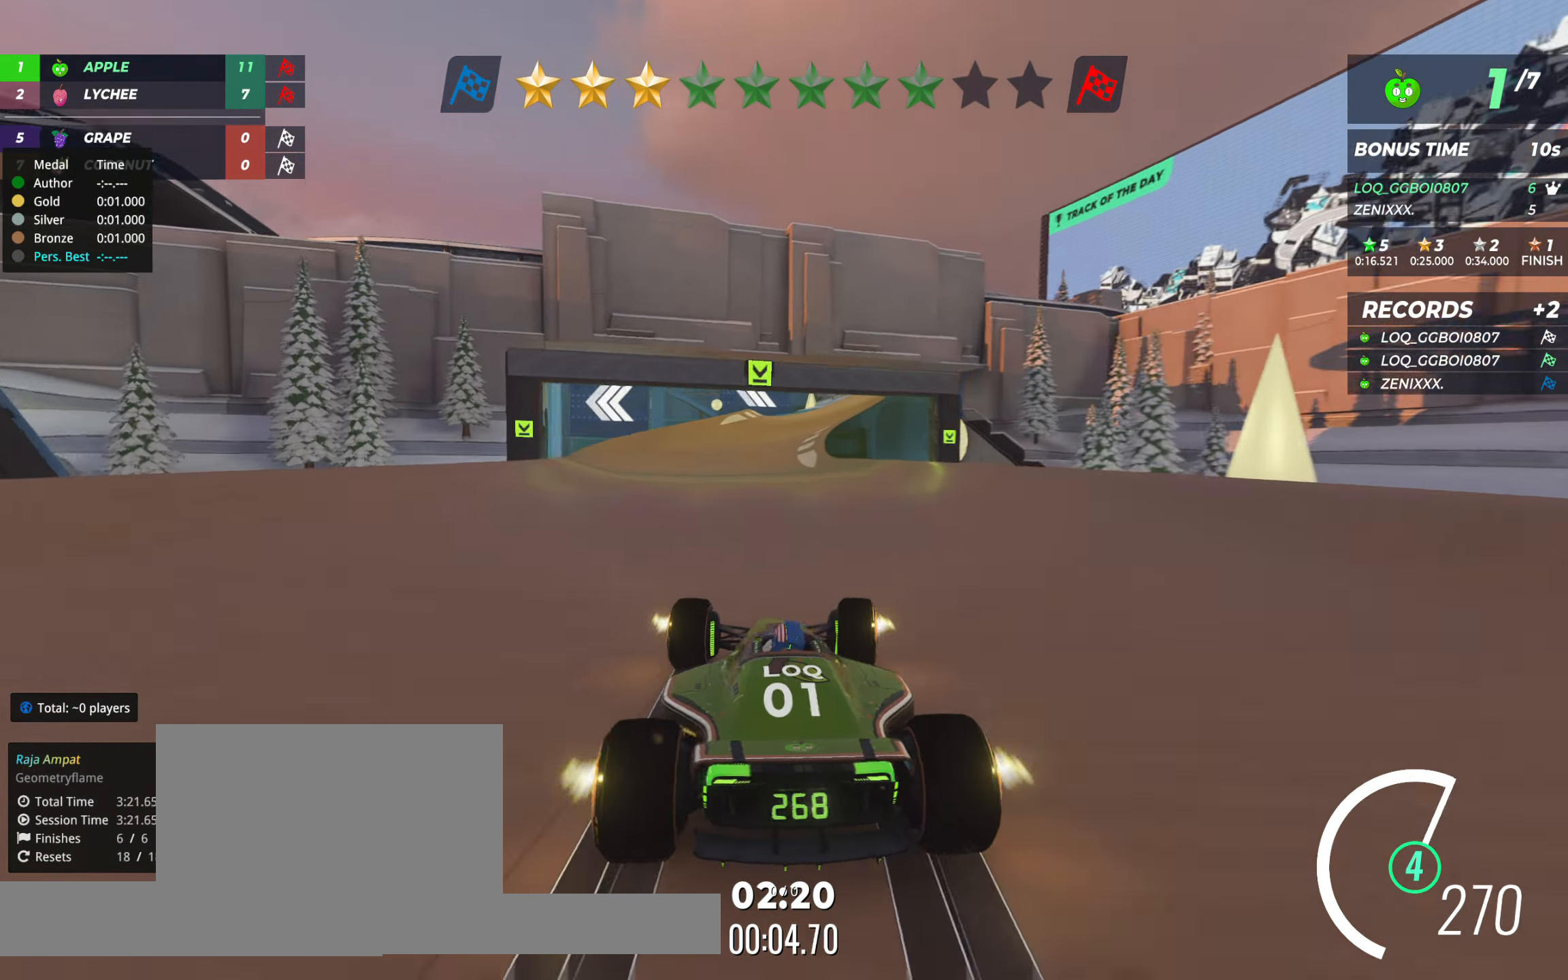
{"keys": ["up"], "events": []}
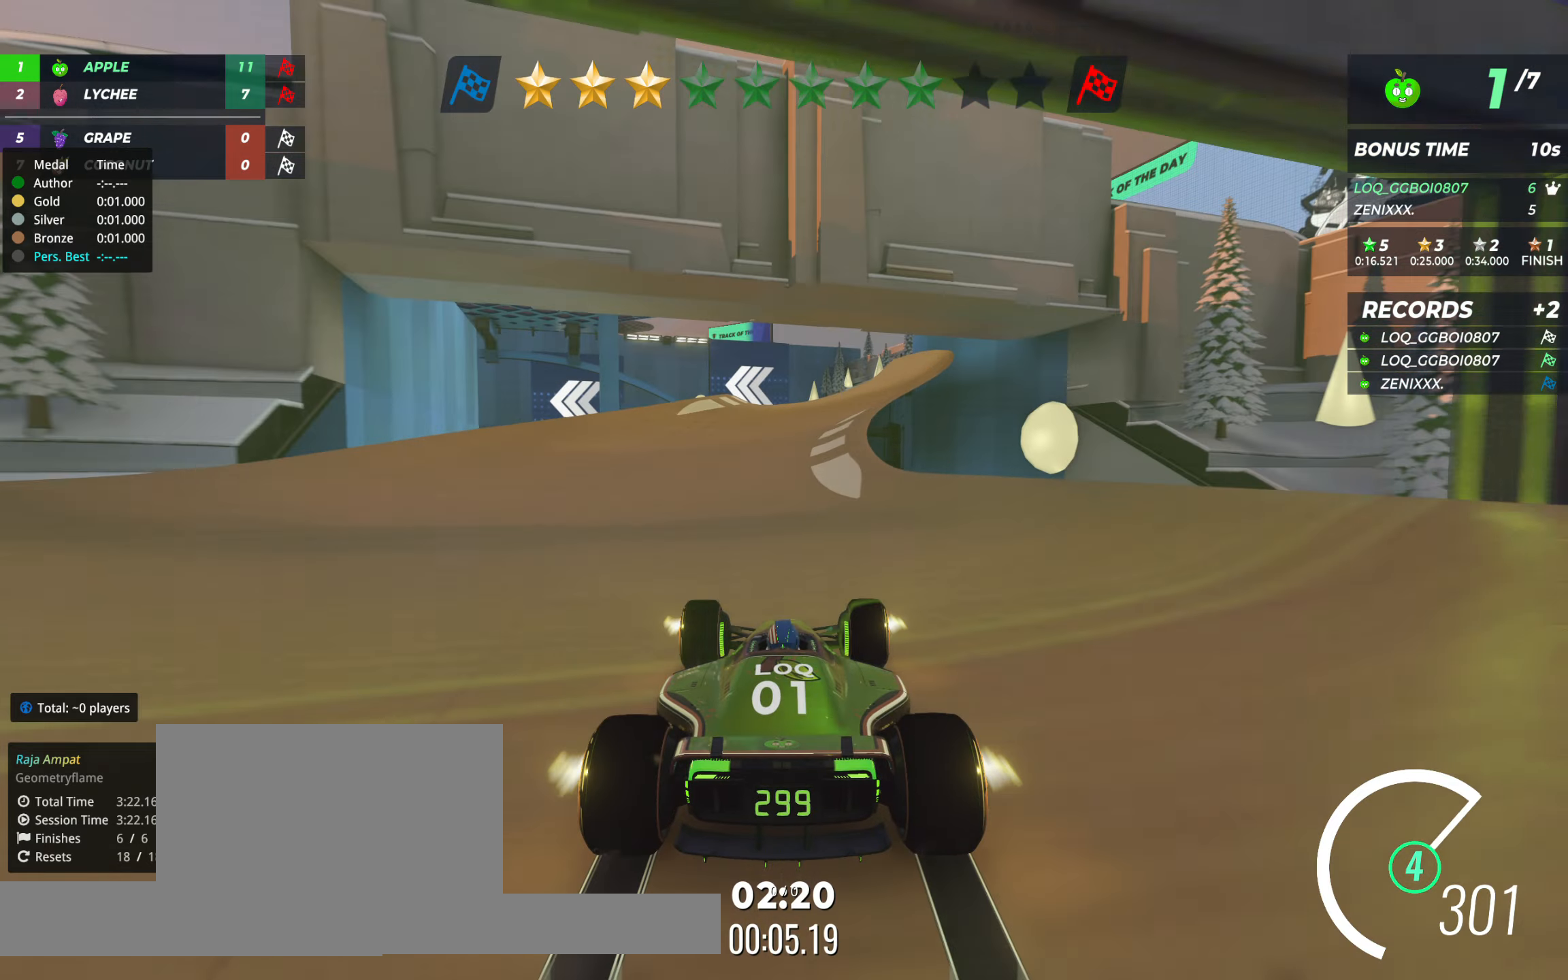
{"keys": ["left", "up"], "events": [[78, "right", "down"], [233, "right", "up"], [369, "left", "down"]]}
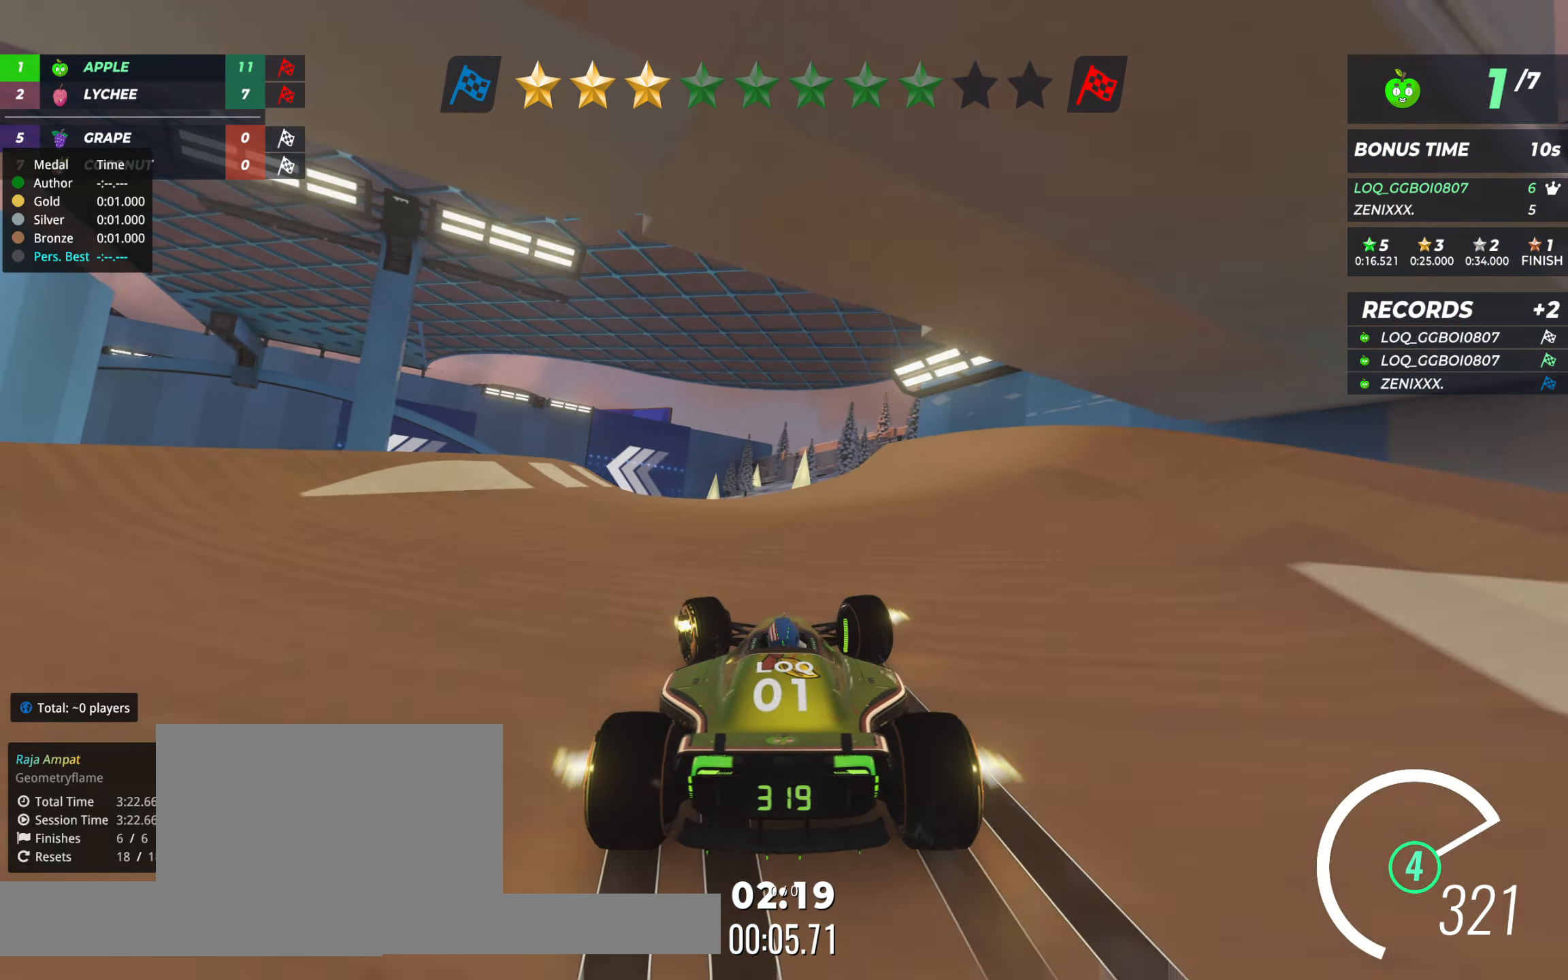
{"keys": ["left", "up"], "events": []}
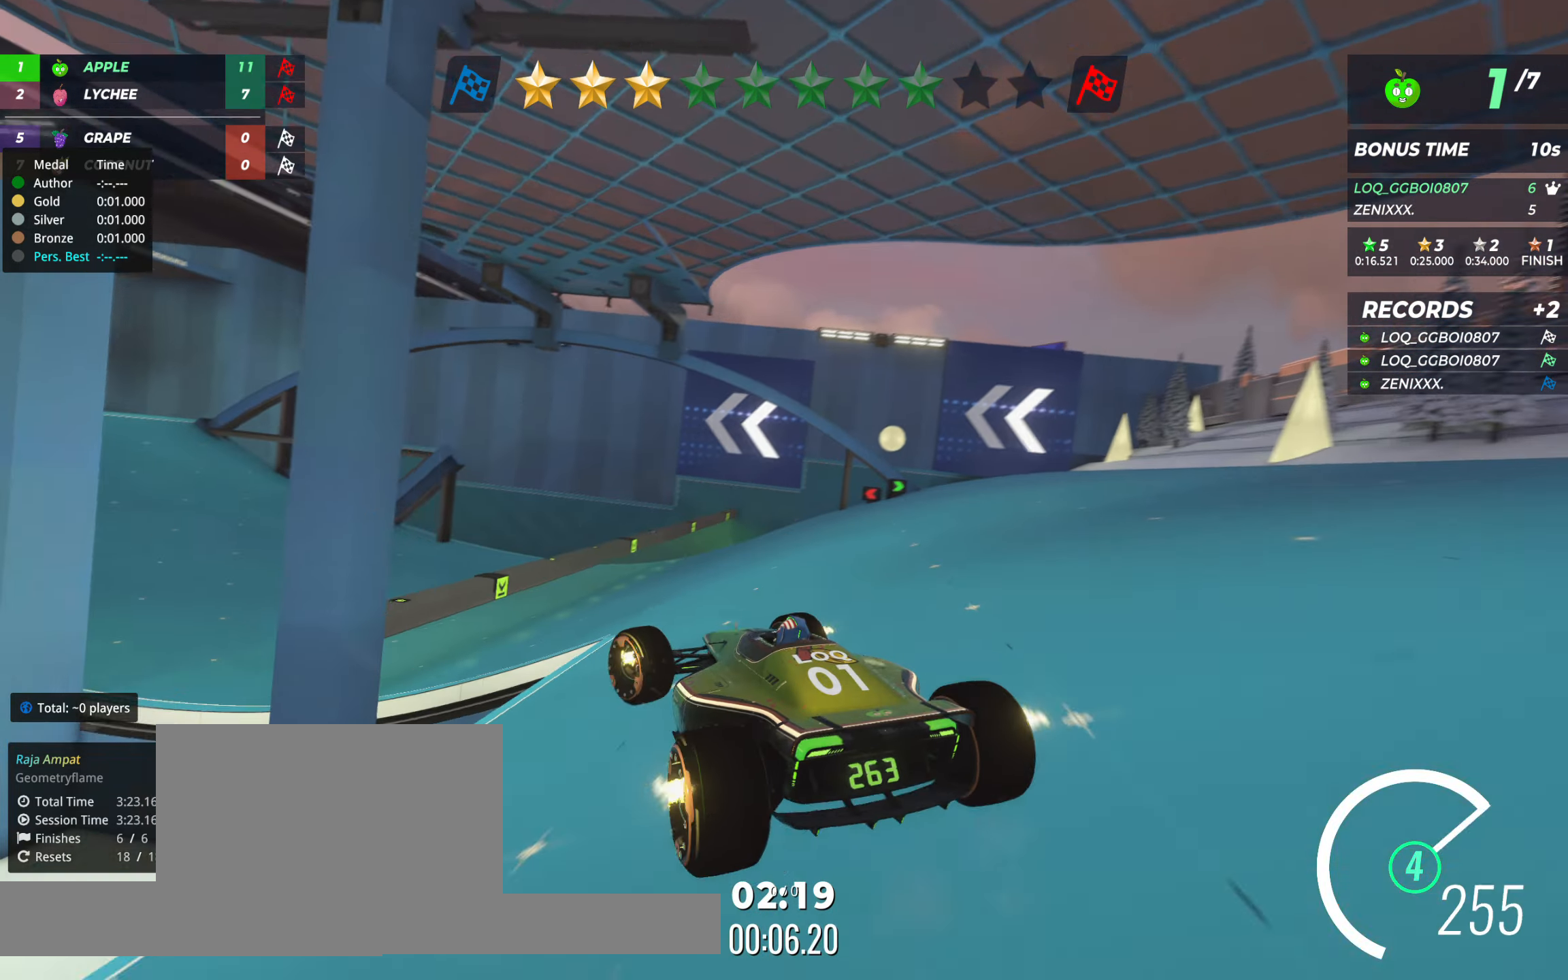
{"keys": ["down", "left", "up"], "events": [[350, "down", "down"]]}
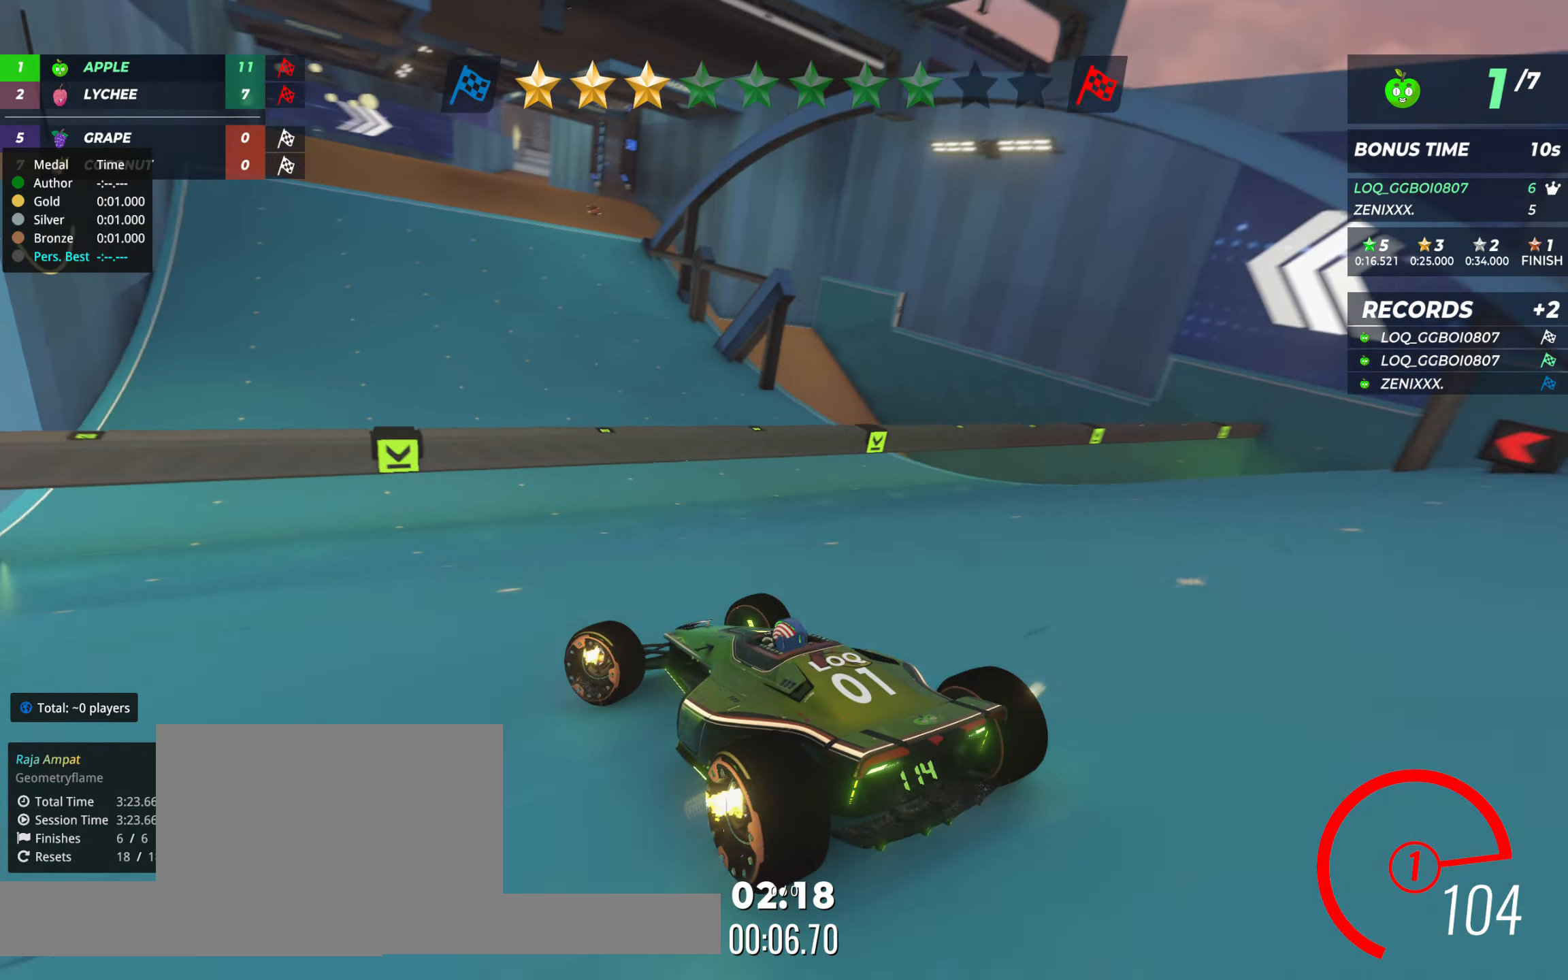
{"keys": ["right", "up"], "events": [[370, "left", "up"], [370, "right", "down"], [447, "down", "up"]]}
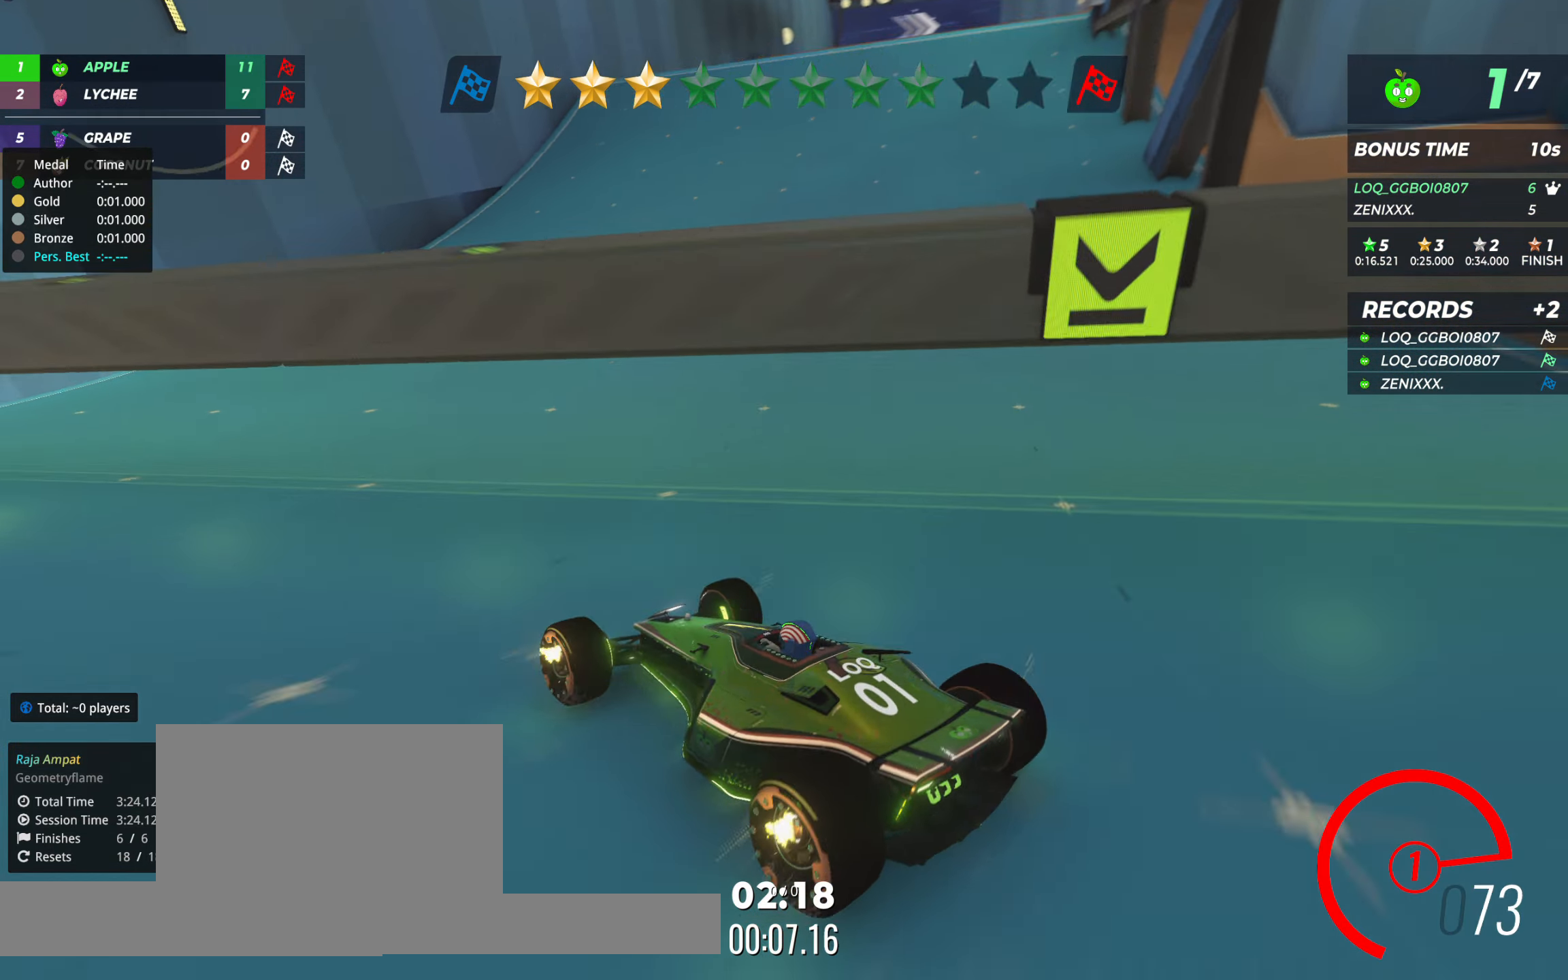
{"keys": ["right", "up"], "events": []}
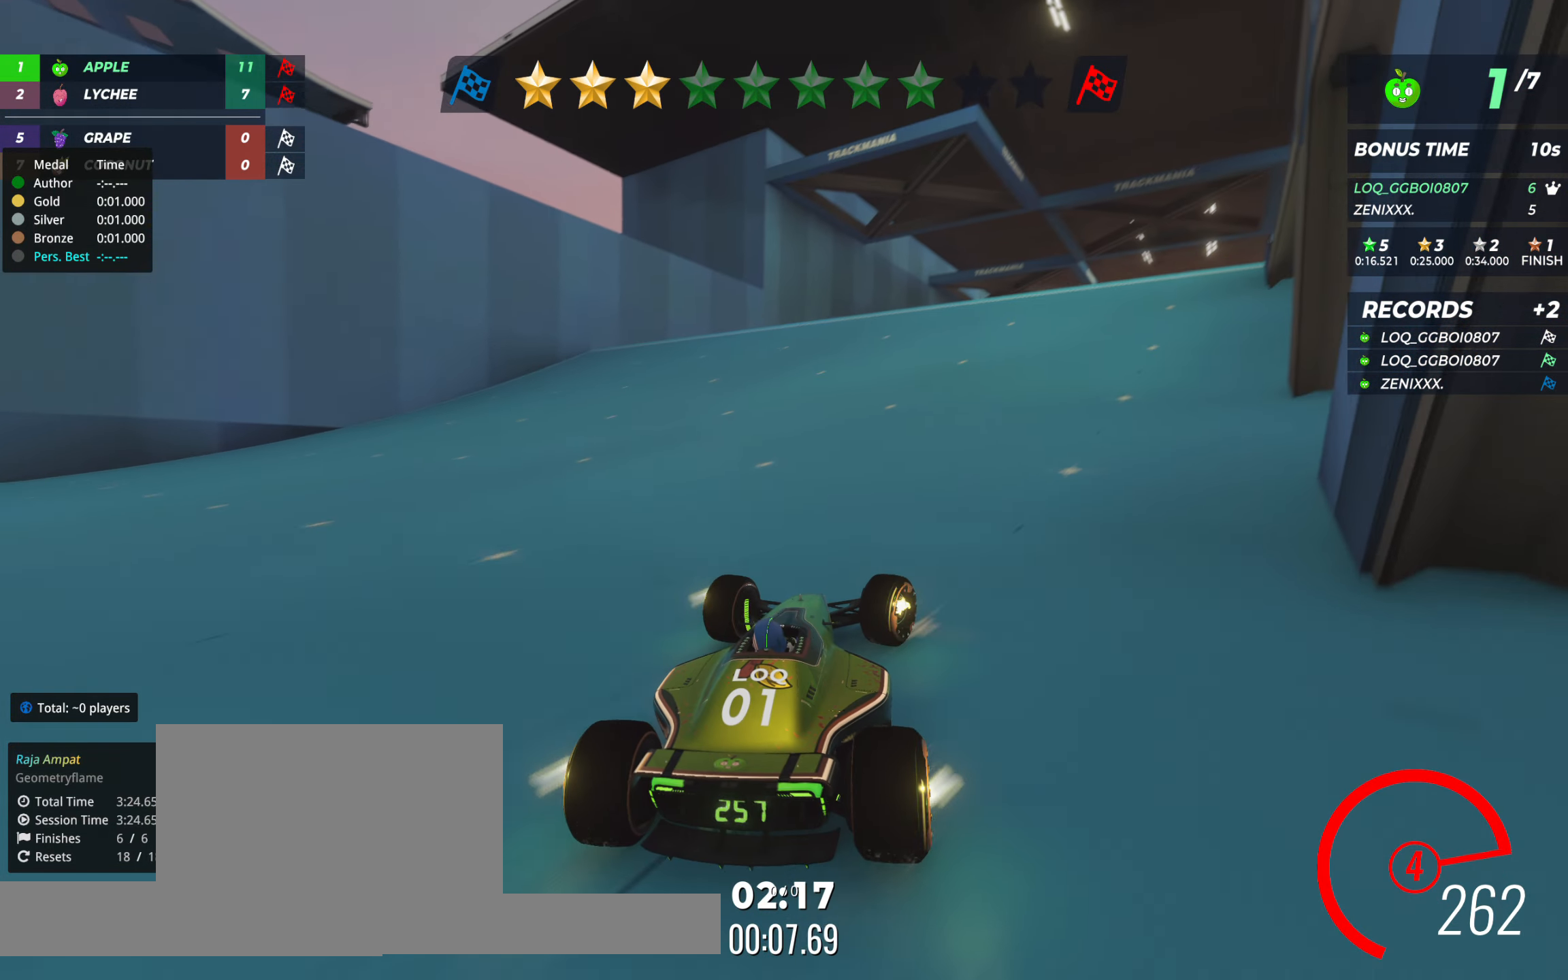
{"keys": ["up"], "events": [[175, "right", "up"]]}
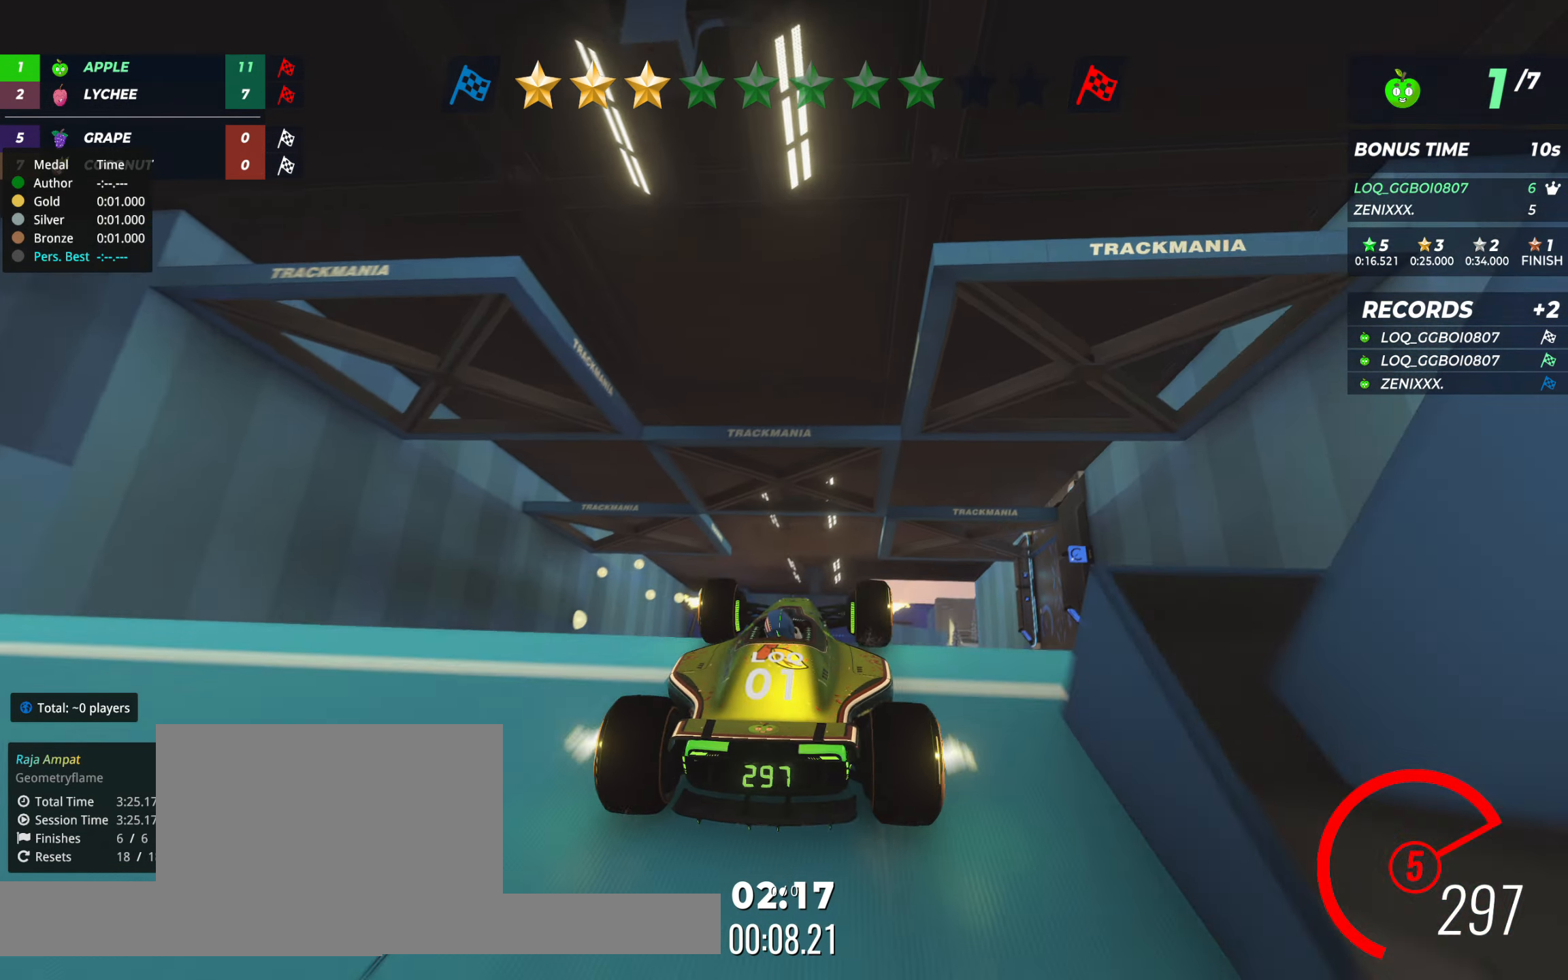
{"keys": ["right", "up"], "events": [[292, "right", "down"]]}
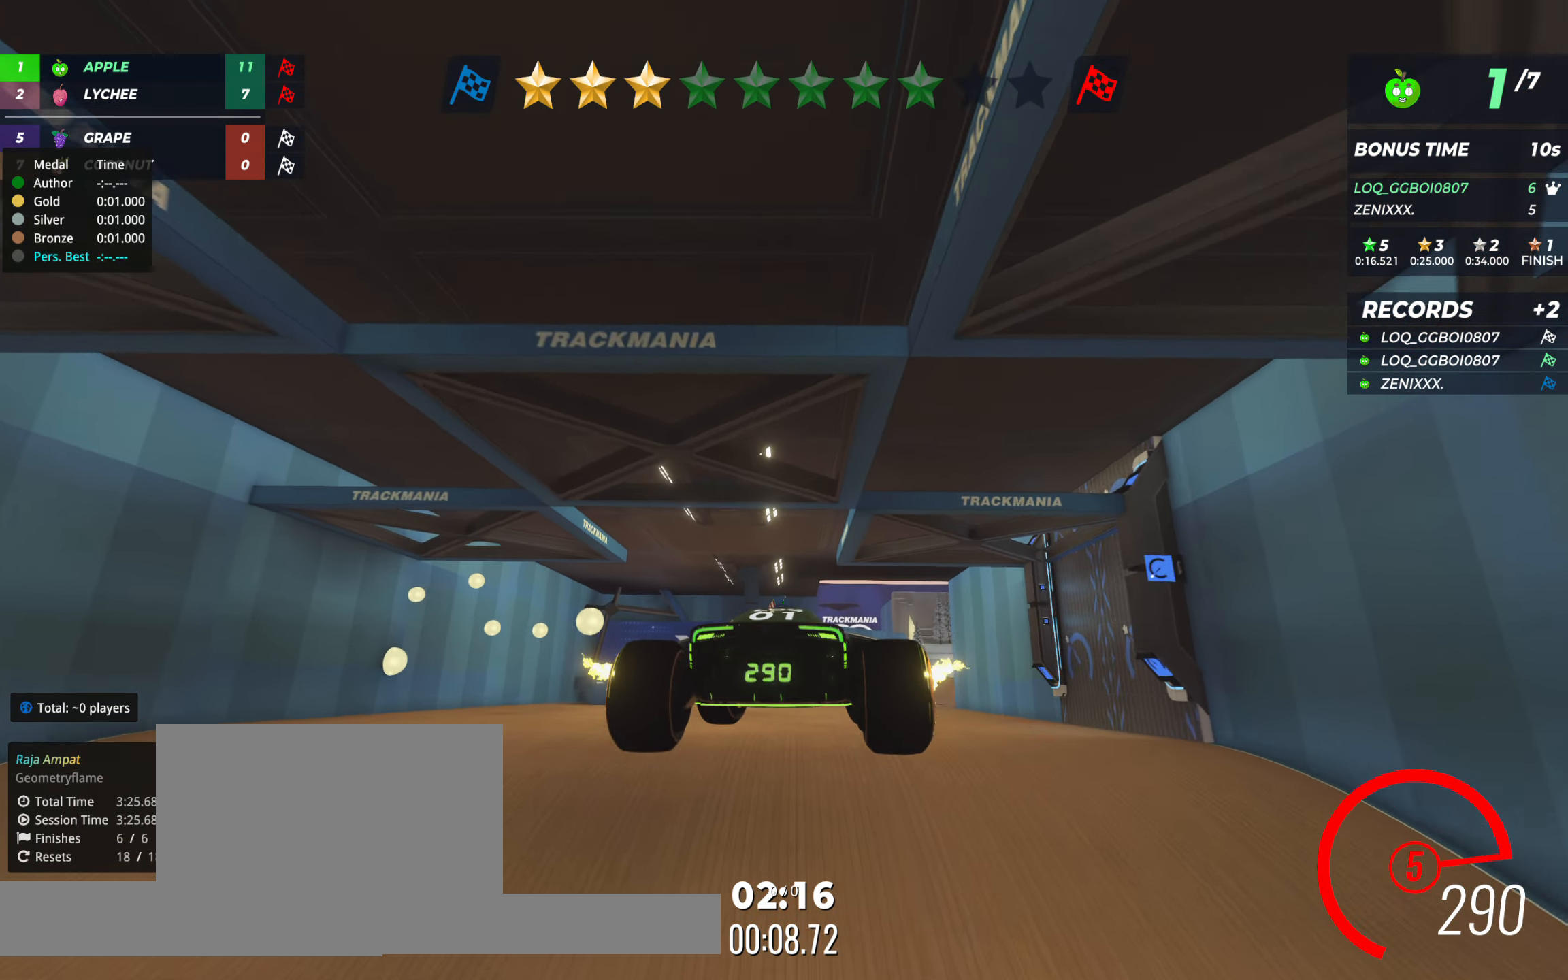
{"keys": ["up"], "events": [[78, "right", "up"], [214, "left", "down"], [350, "left", "up"]]}
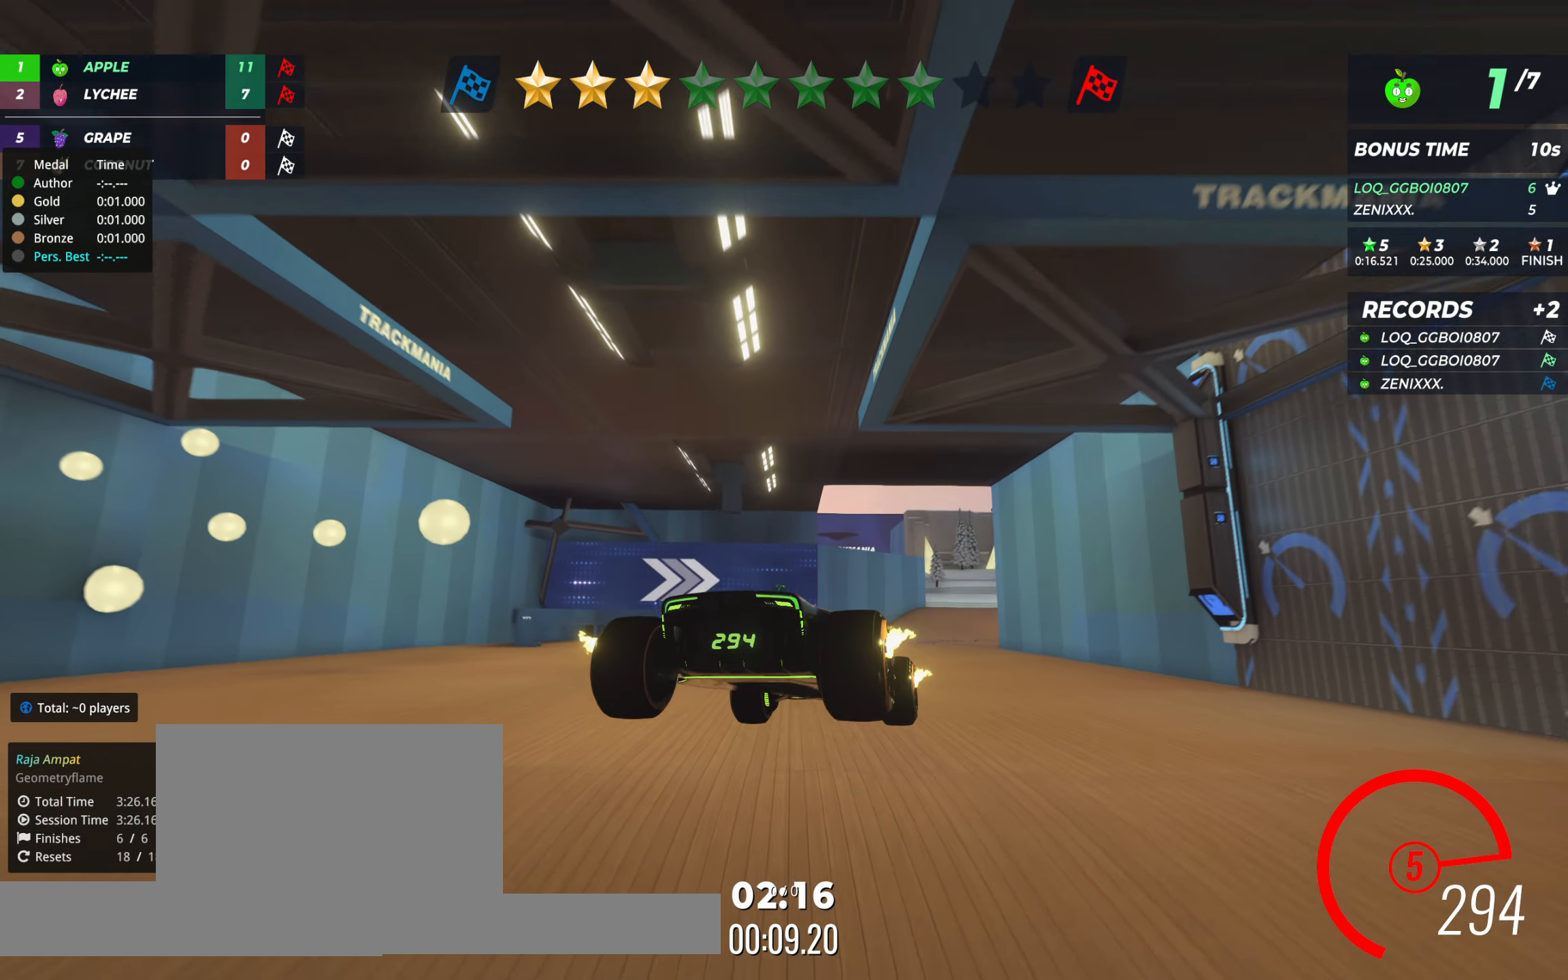
{"keys": ["up"], "events": []}
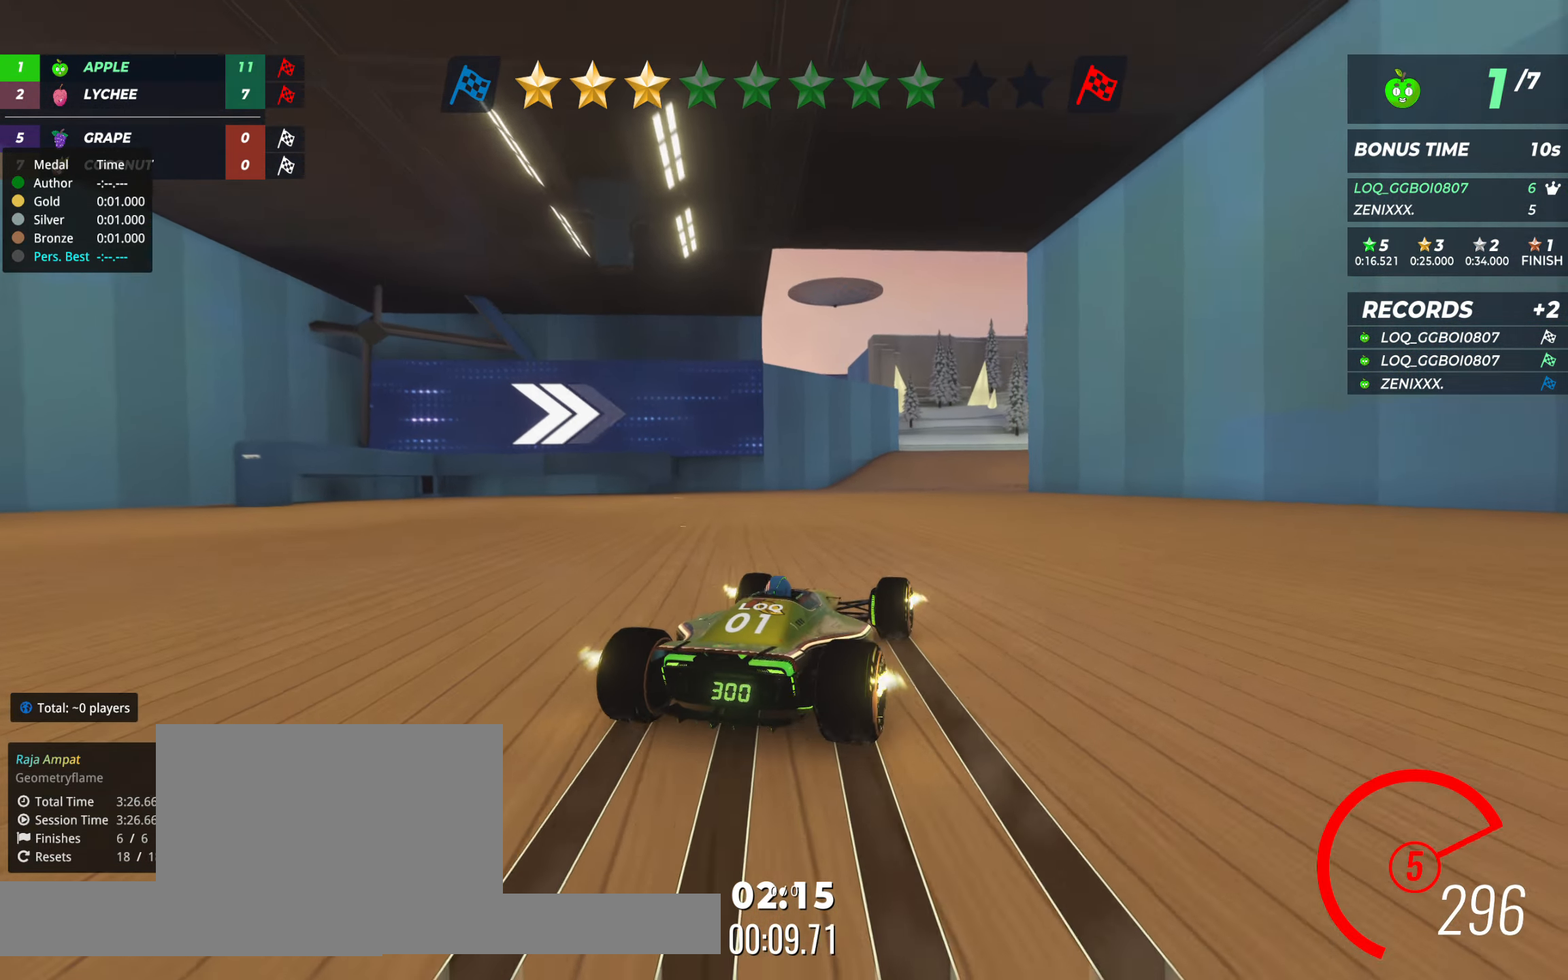
{"keys": ["right", "up"], "events": [[77, "right", "down"], [194, "right", "up"], [271, "right", "down"], [349, "right", "up"], [427, "right", "down"]]}
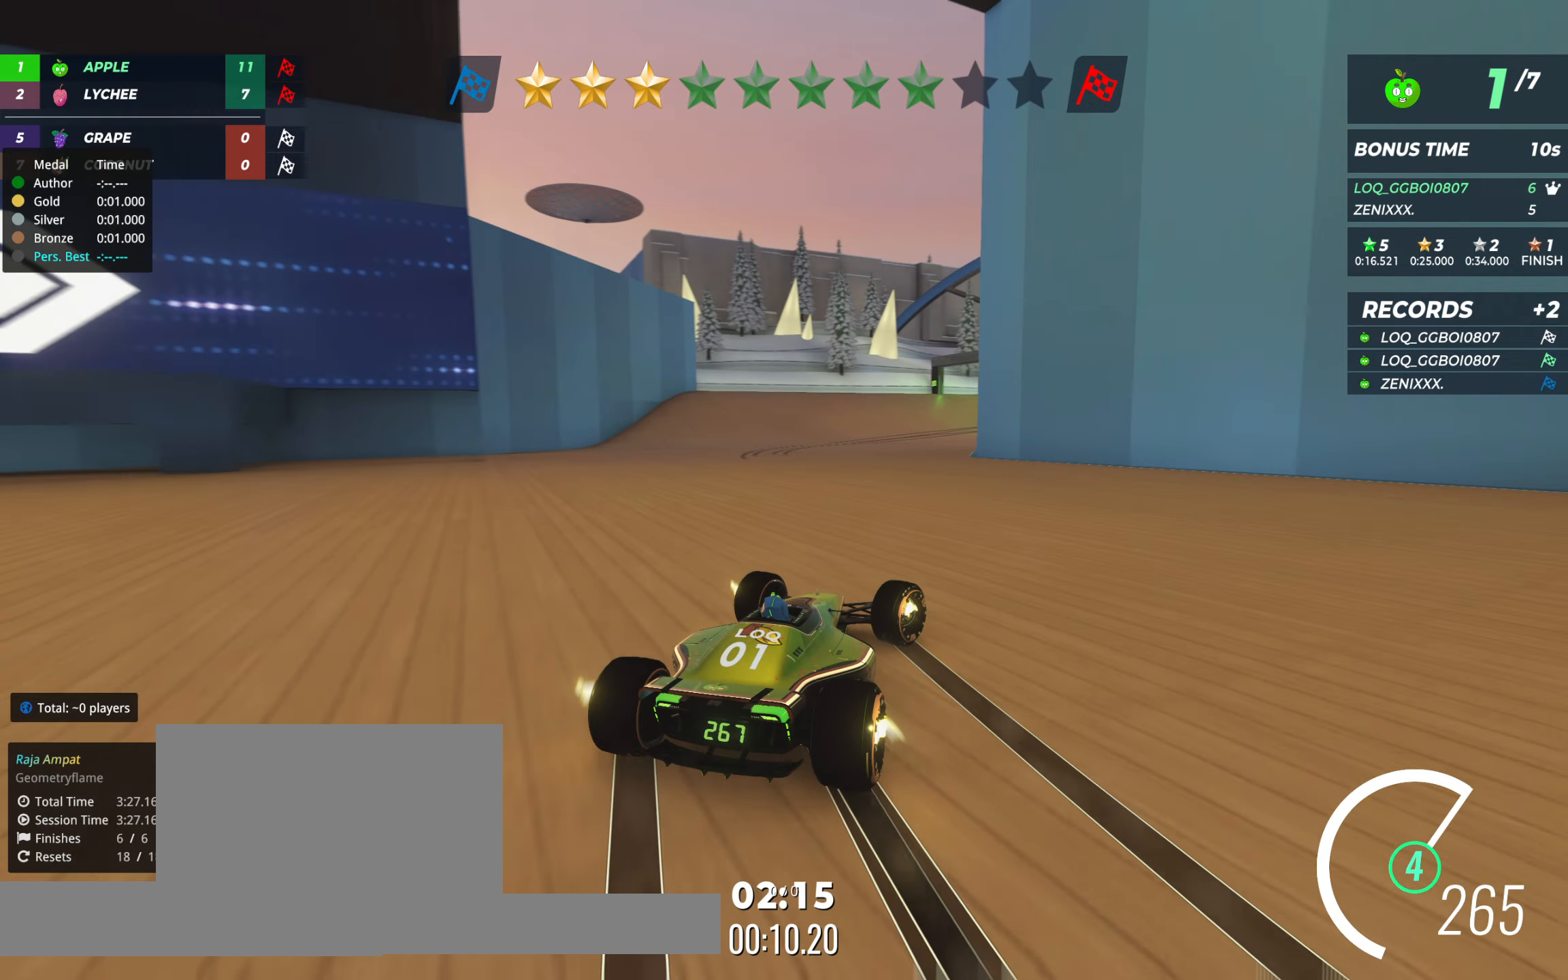
{"keys": ["left", "up"], "events": [[213, "right", "up"], [388, "left", "down"]]}
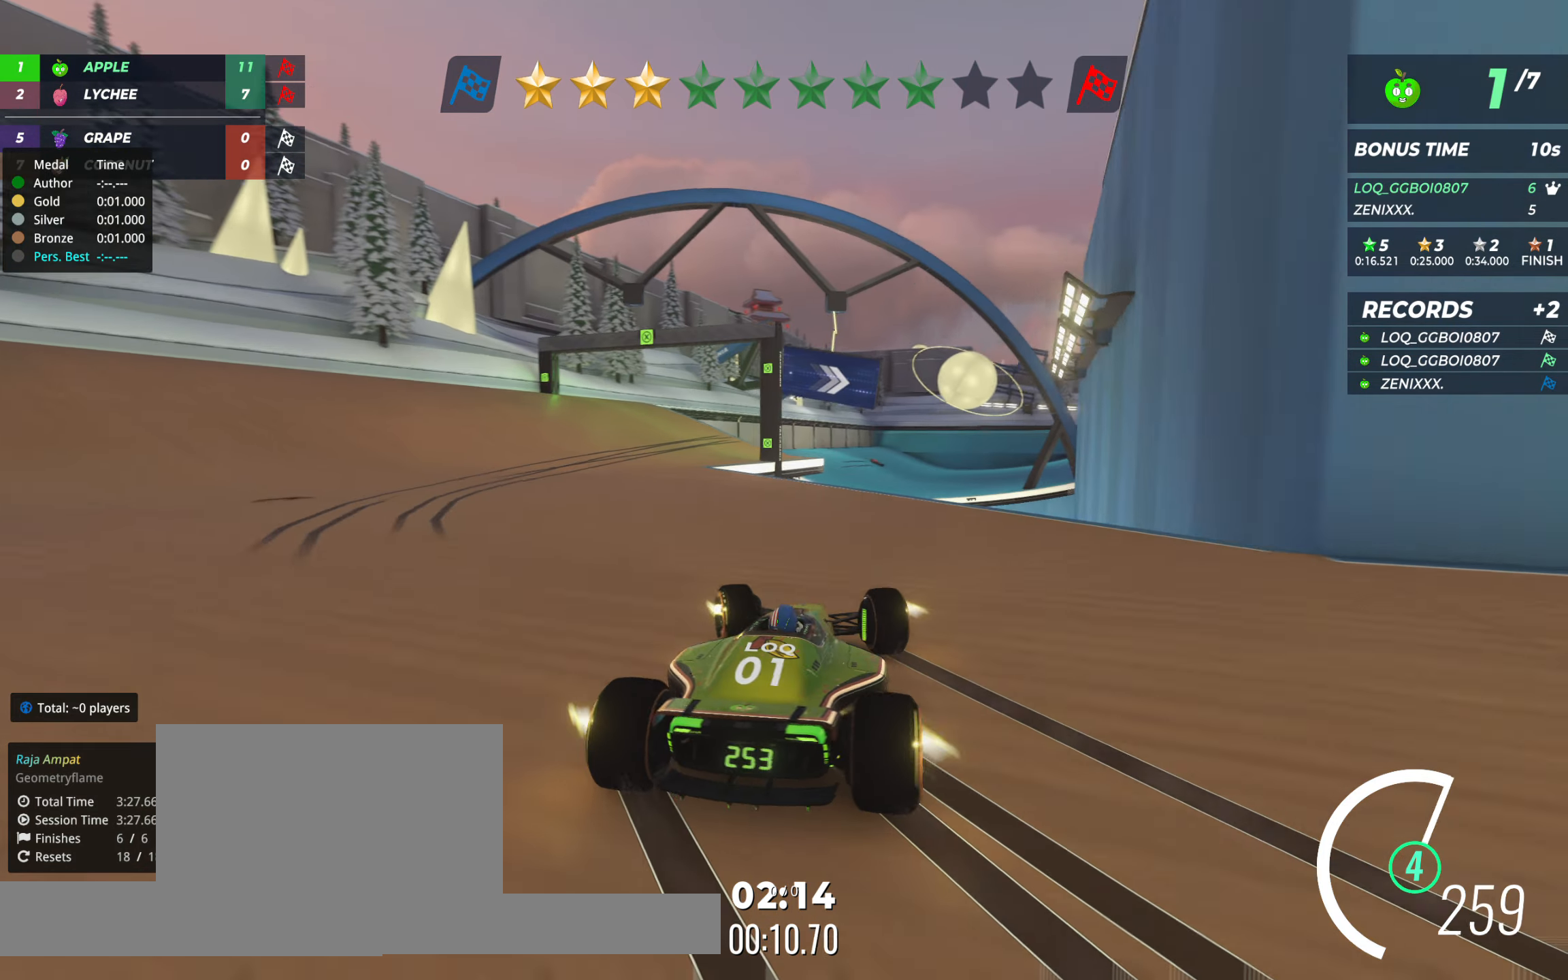
{"keys": ["right", "up"], "events": [[39, "left", "up"], [97, "right", "down"], [155, "right", "up"], [272, "right", "down"]]}
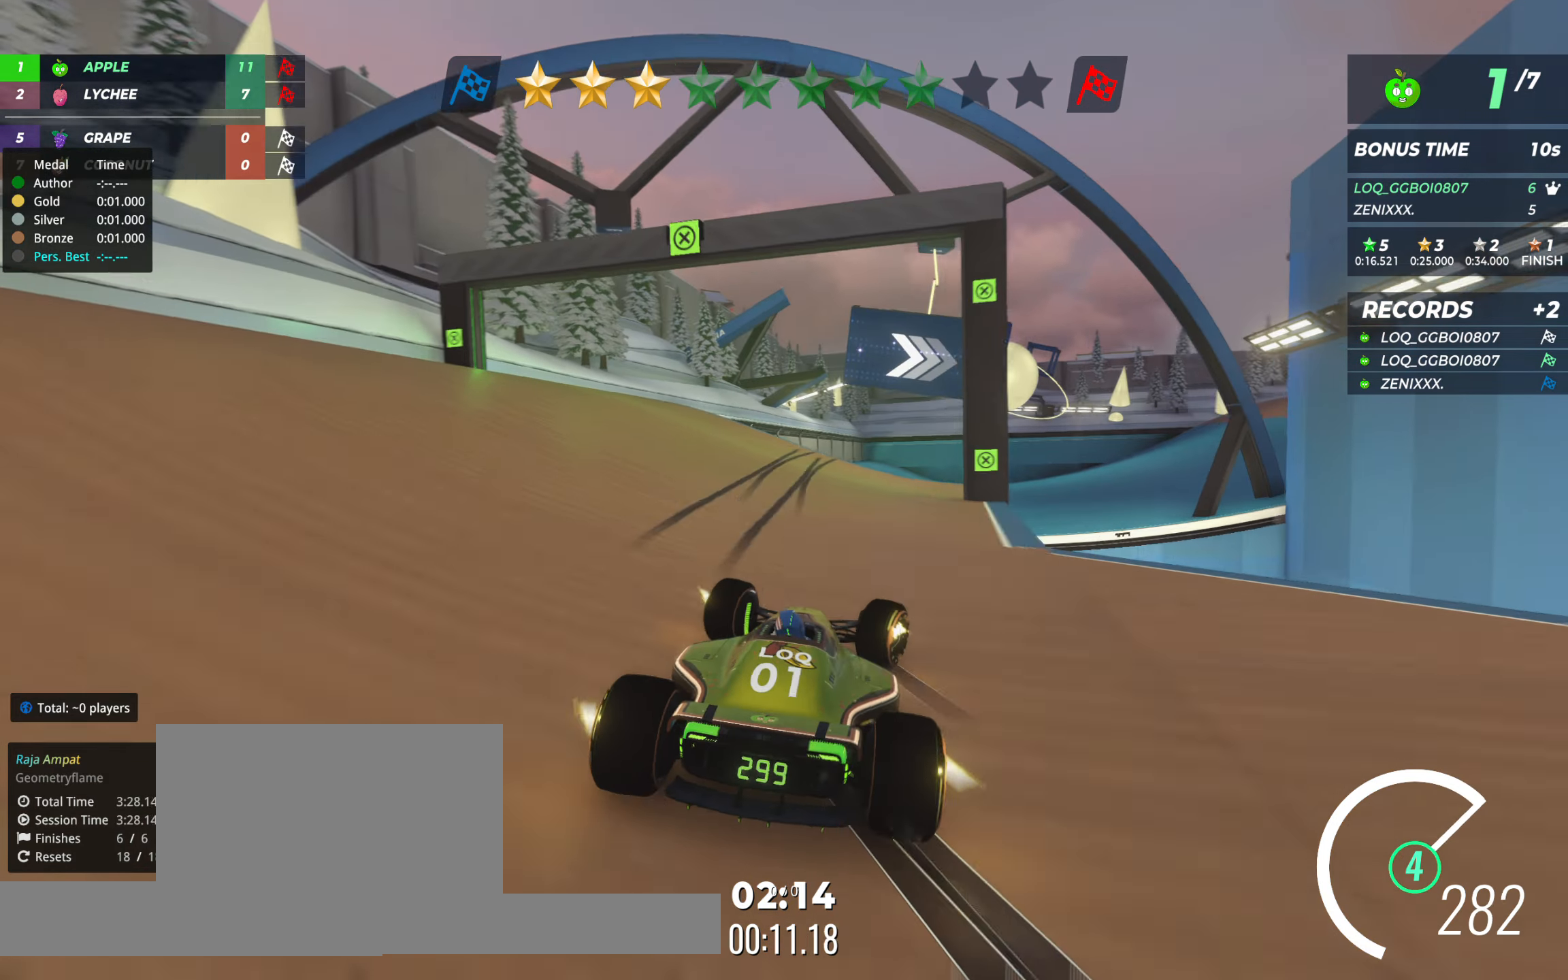
{"keys": ["up"], "events": [[408, "right", "up"]]}
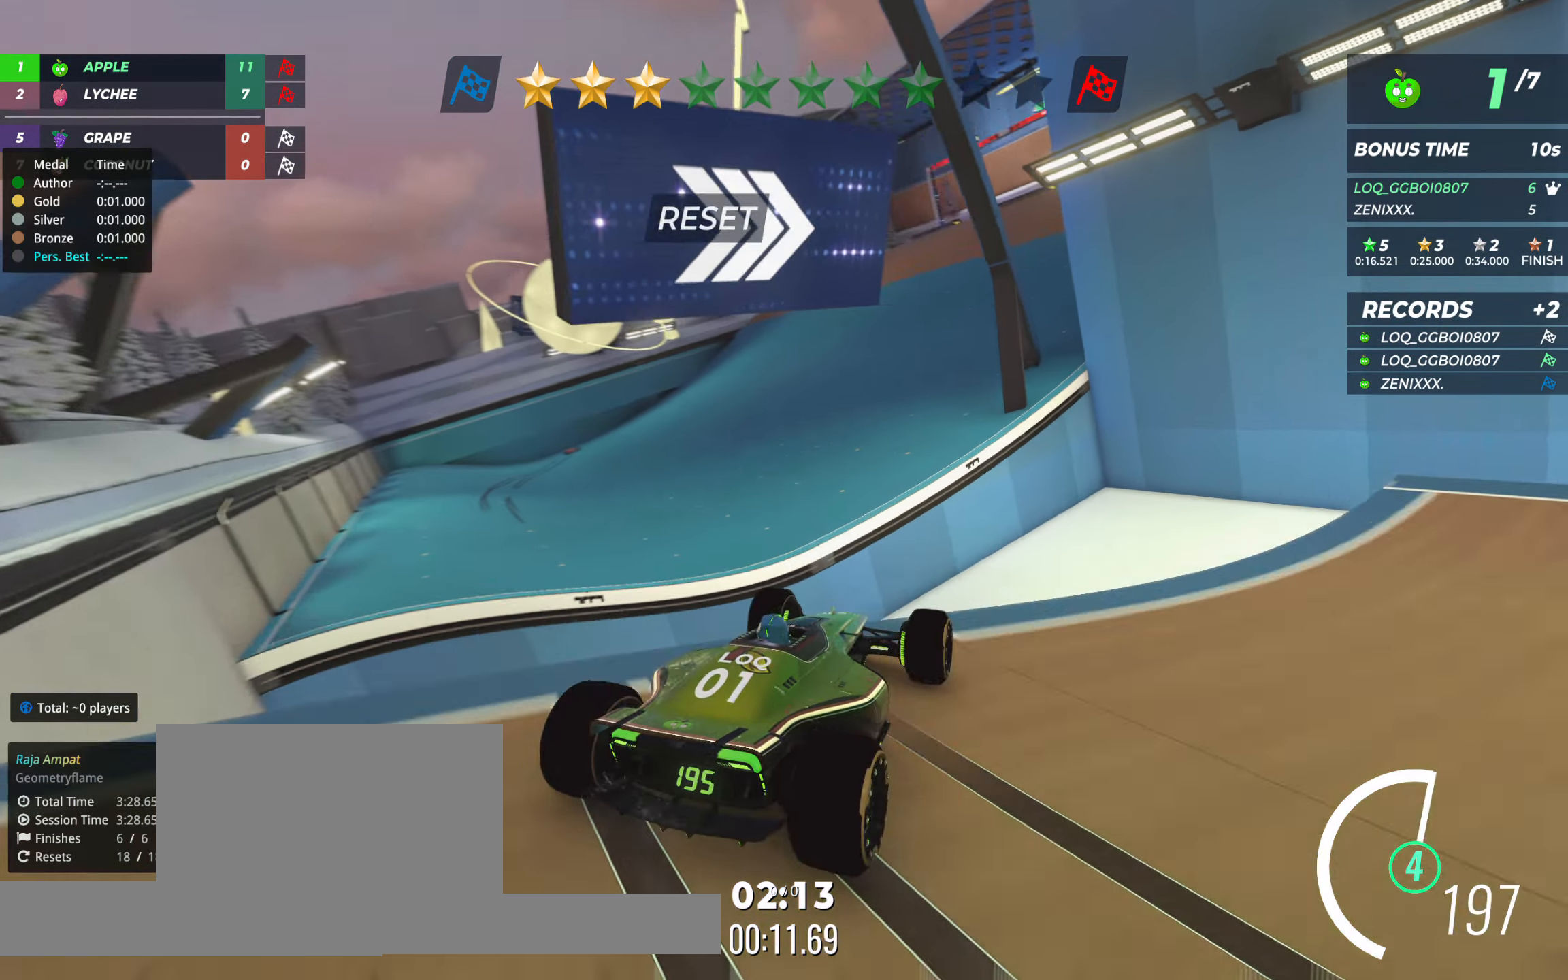
{"keys": ["right", "up"], "events": [[467, "right", "down"]]}
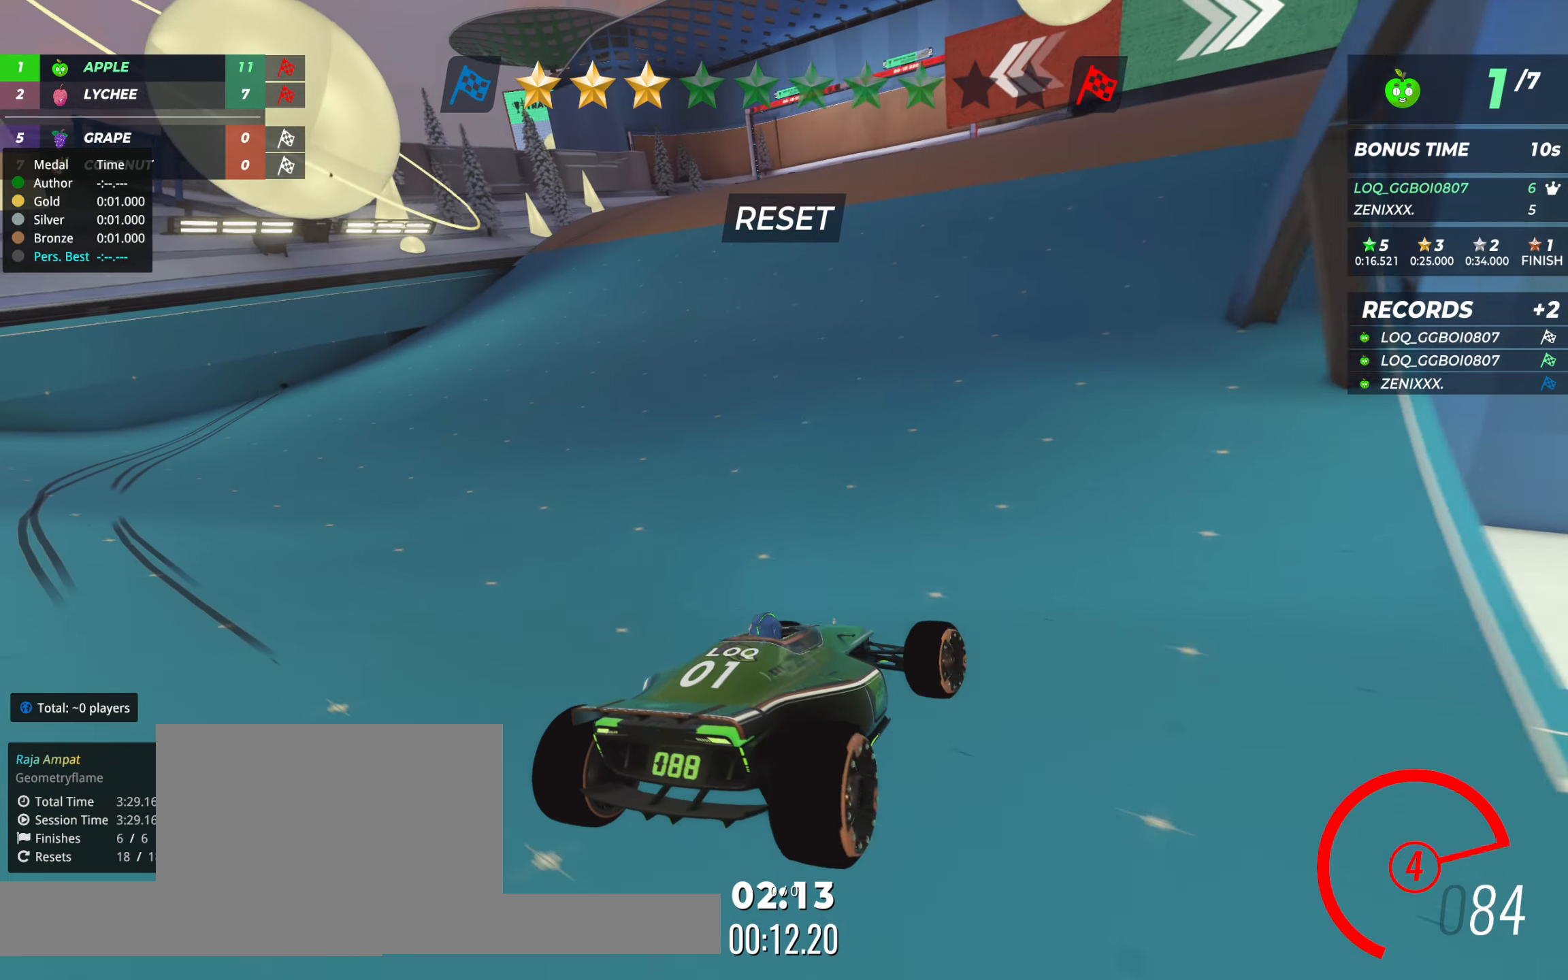
{"keys": ["down", "right", "up"], "events": [[331, "down", "down"]]}
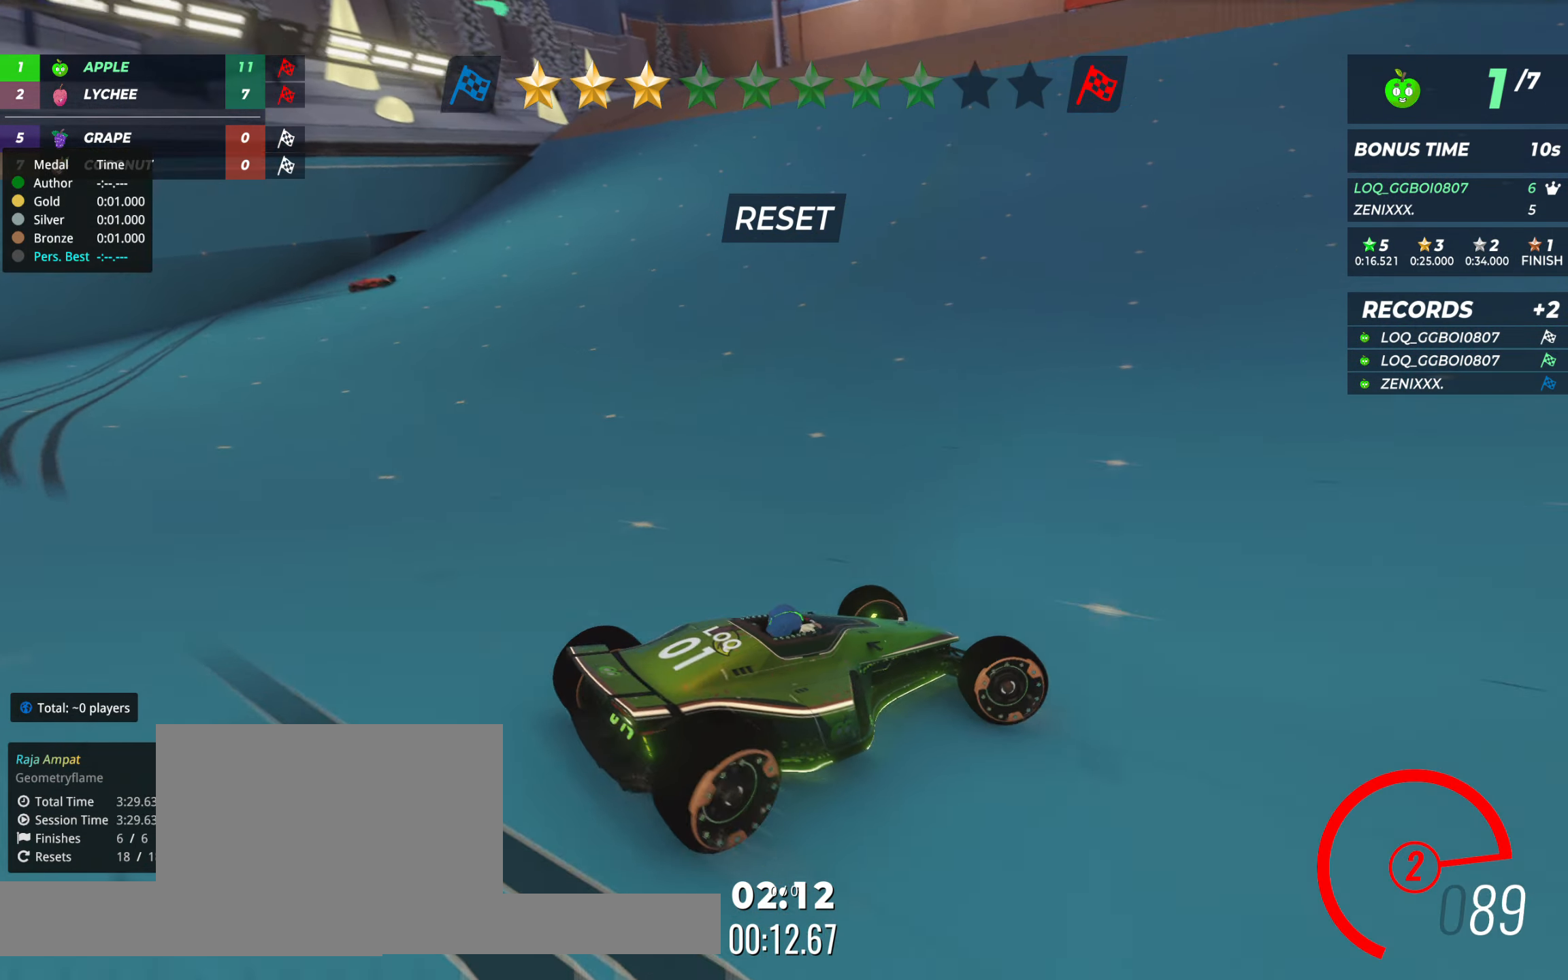
{"keys": ["down", "left", "up"], "events": [[214, "down", "up"], [253, "right", "up"], [311, "left", "down"], [447, "down", "down"]]}
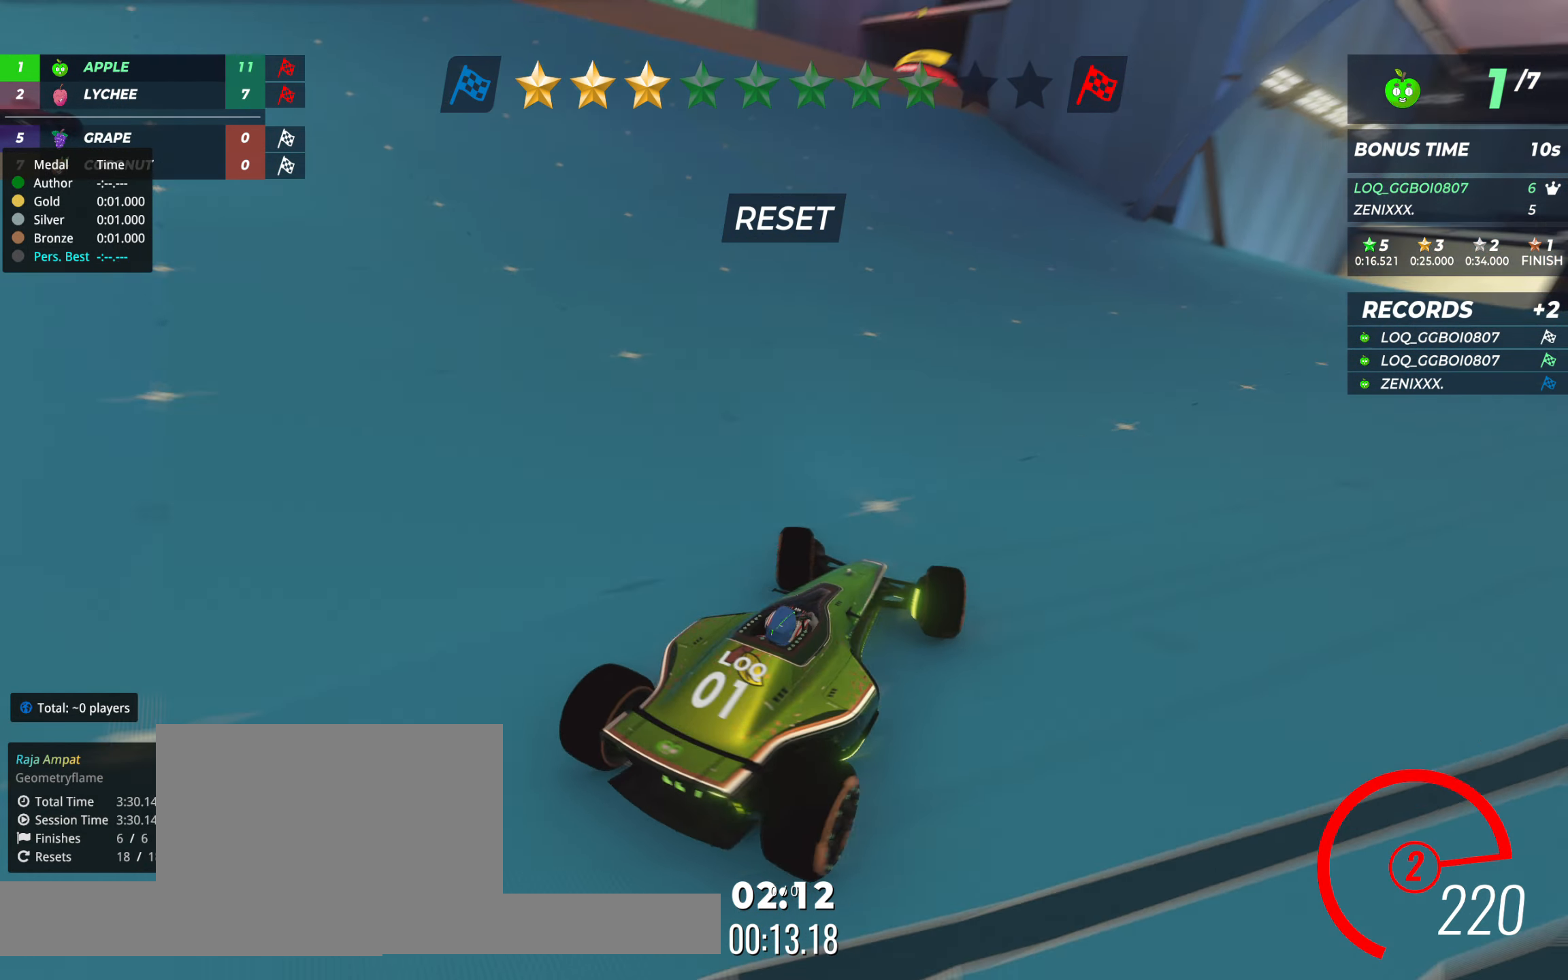
{"keys": ["left", "up"], "events": [[116, "left", "up"], [116, "right", "down"], [311, "right", "up"], [330, "left", "down"], [447, "down", "up"]]}
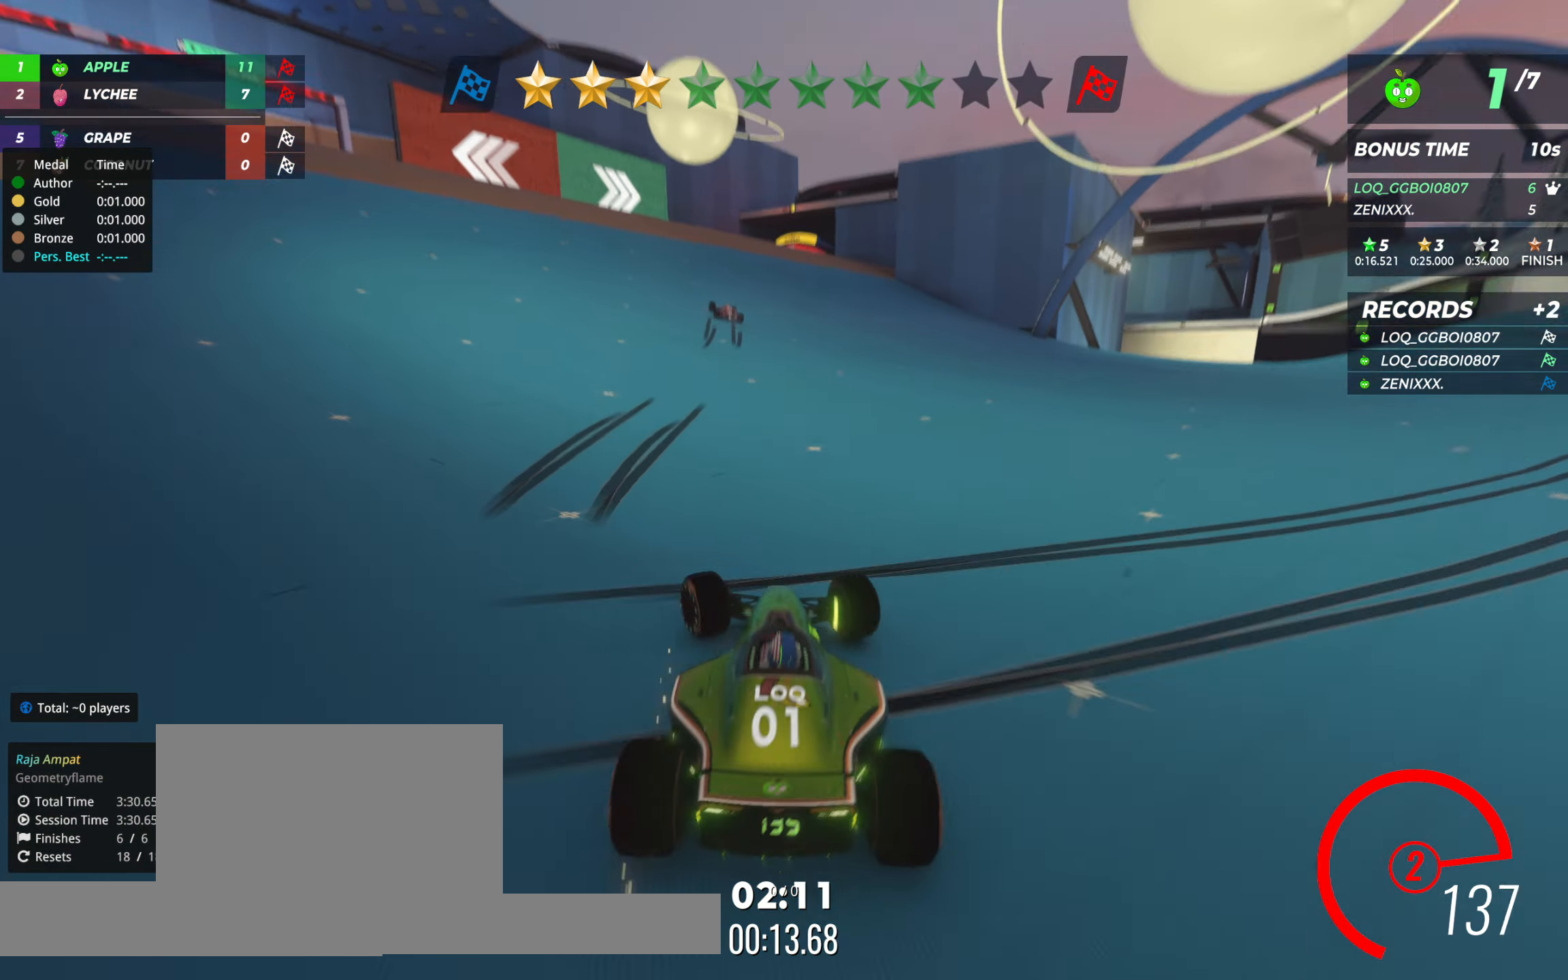
{"keys": ["up"], "events": [[311, "left", "up"], [447, "right", "down"], [505, "right", "up"]]}
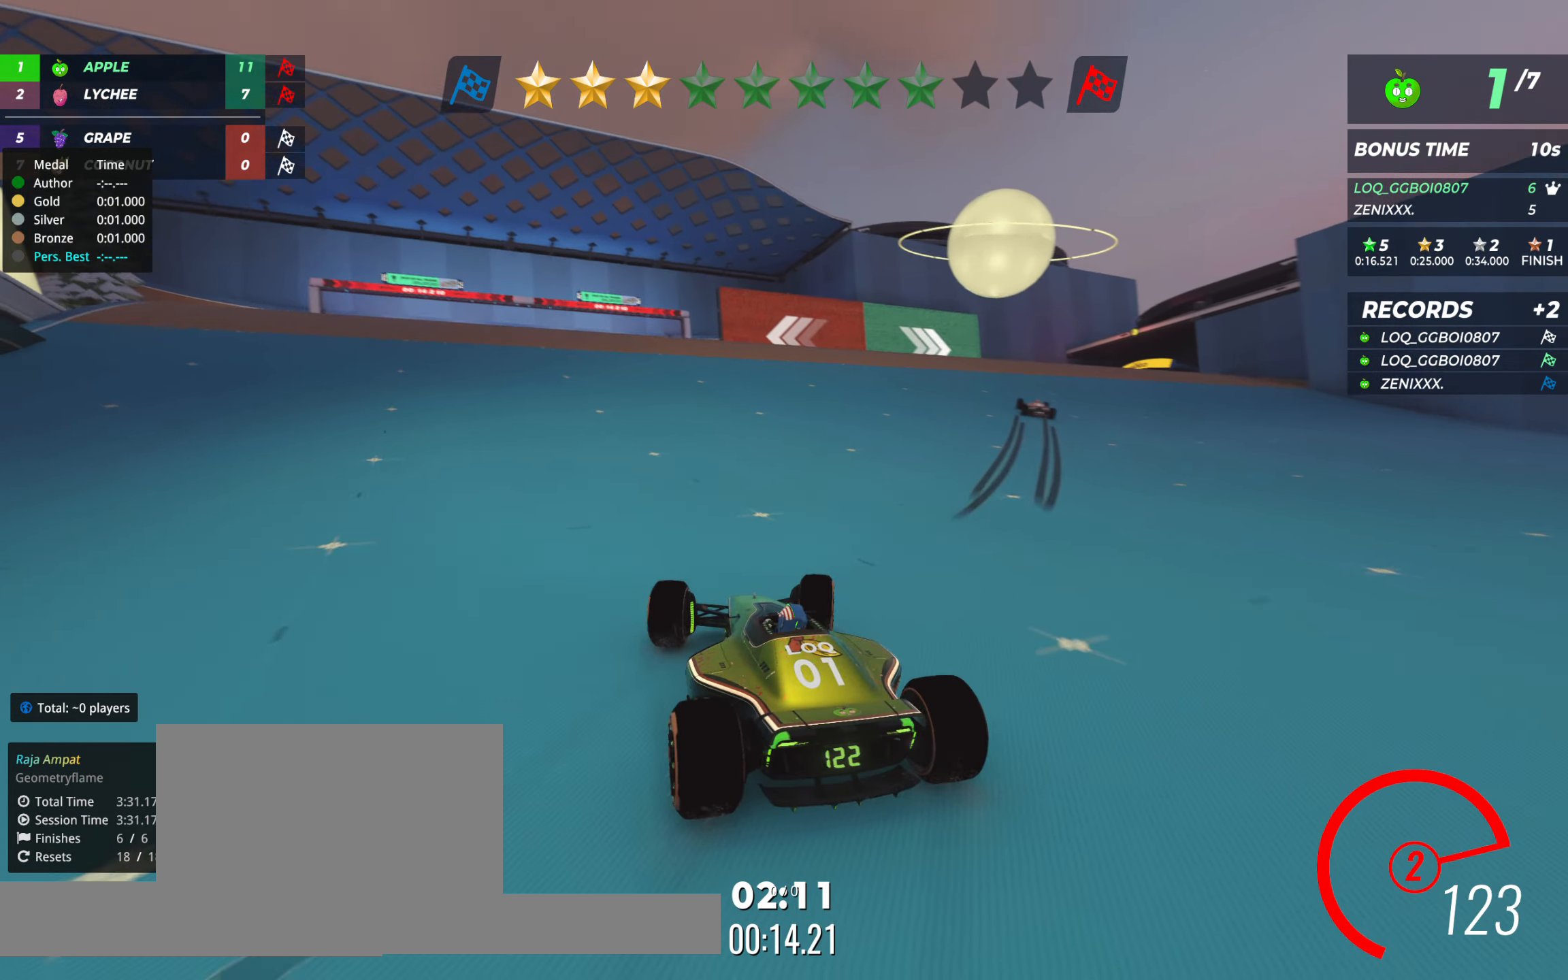
{"keys": ["up"], "events": [[311, "left", "down"], [370, "left", "up"]]}